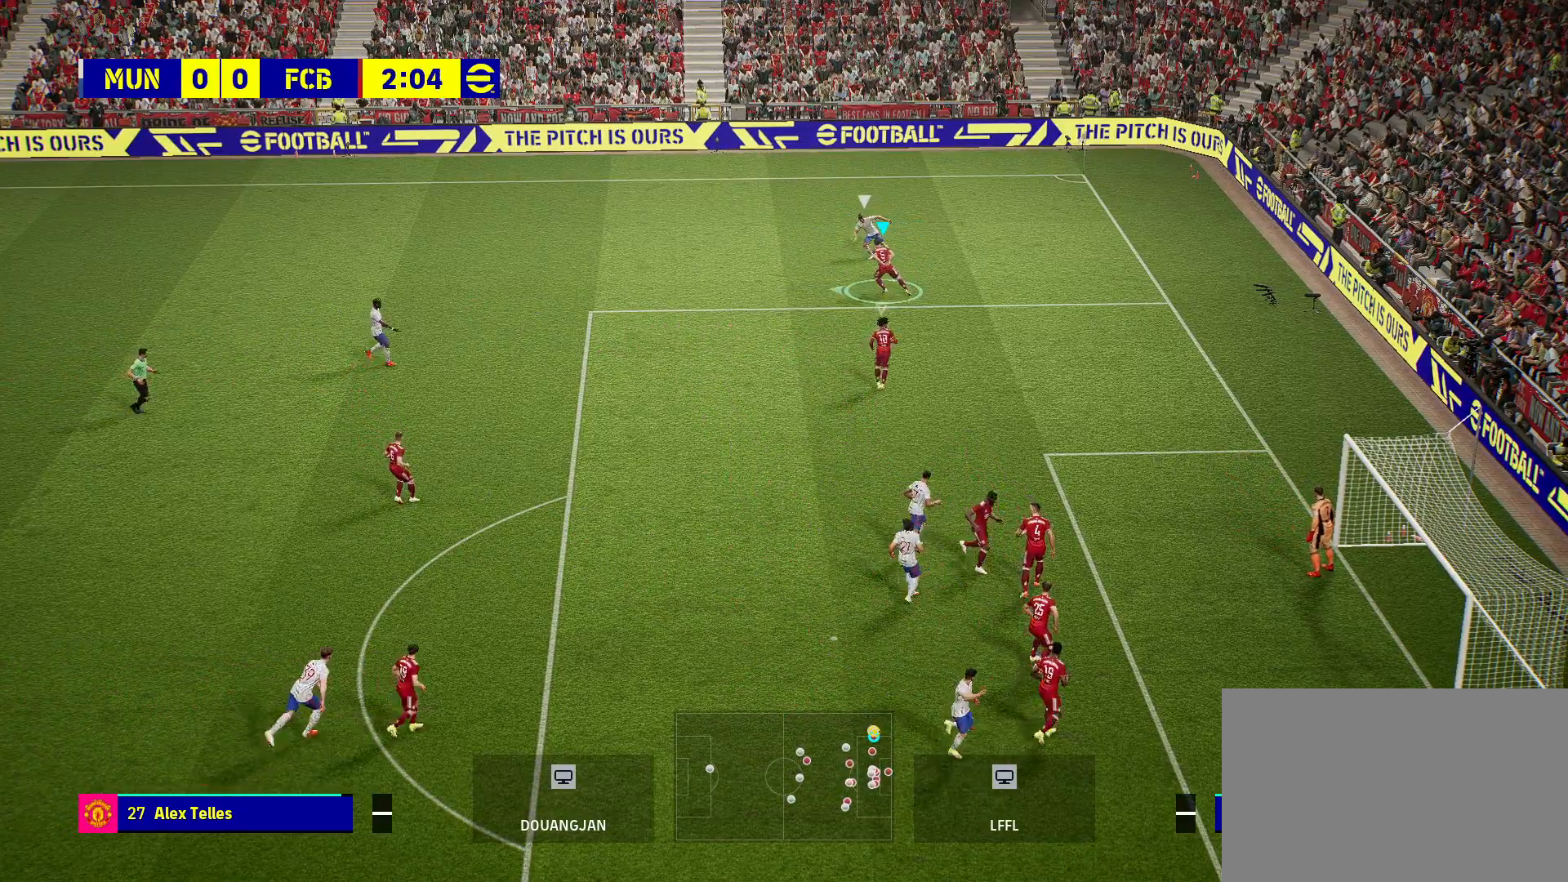
Gameplay with a controller (PlayStation layout); each line is a JSON object with the inputs held at the frame after it. "events" lists button and stick changes between this image and that frame as [ms after this image, input, new state], when the widget could be followed in between.
{"buttons": ["CROSS", "SQUARE", "R2"], "left_stick": "up-left", "right_stick": "center", "events": [[50, "left_stick", "up-left"], [417, "SQUARE", "down"]]}
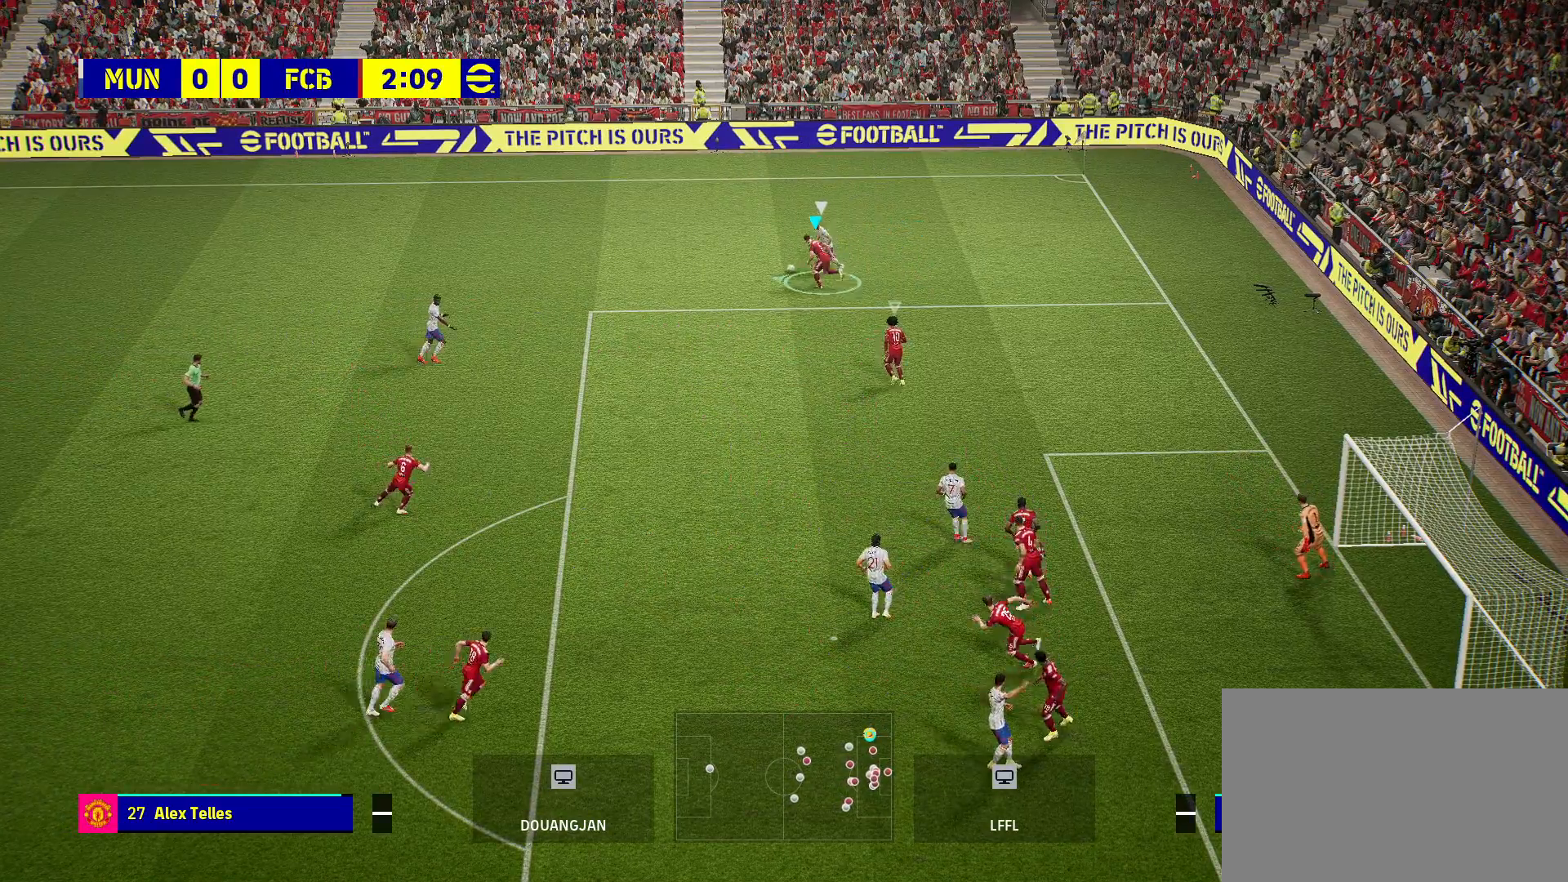
{"buttons": ["R2"], "left_stick": "left", "right_stick": "center", "events": [[117, "left_stick", "left"], [233, "SQUARE", "up"], [300, "CROSS", "up"]]}
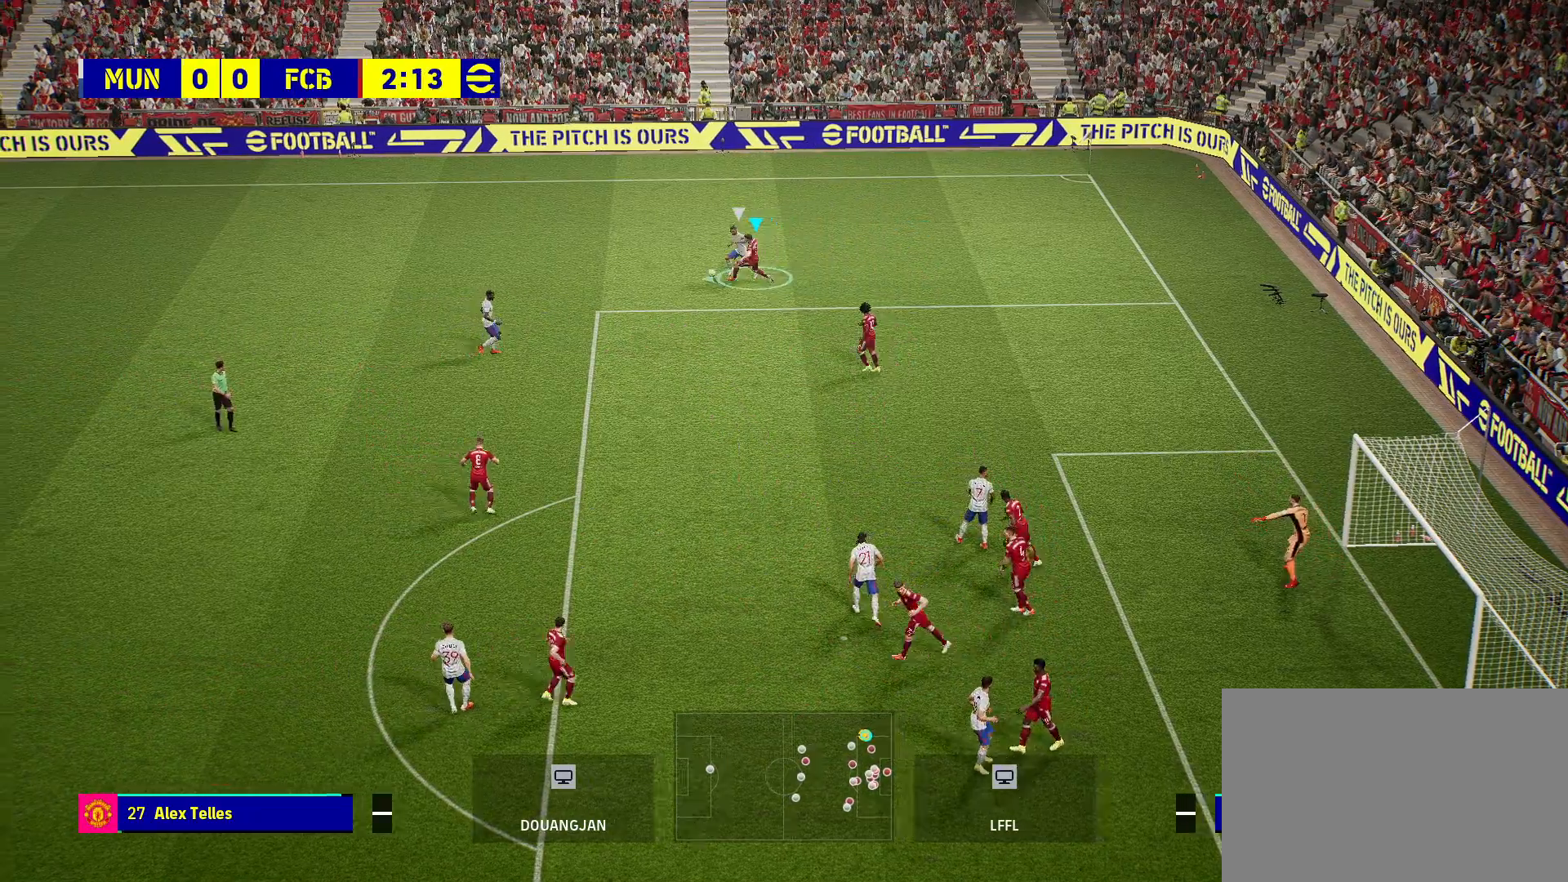
{"buttons": [], "left_stick": "left", "right_stick": "center", "events": [[283, "R2", "up"]]}
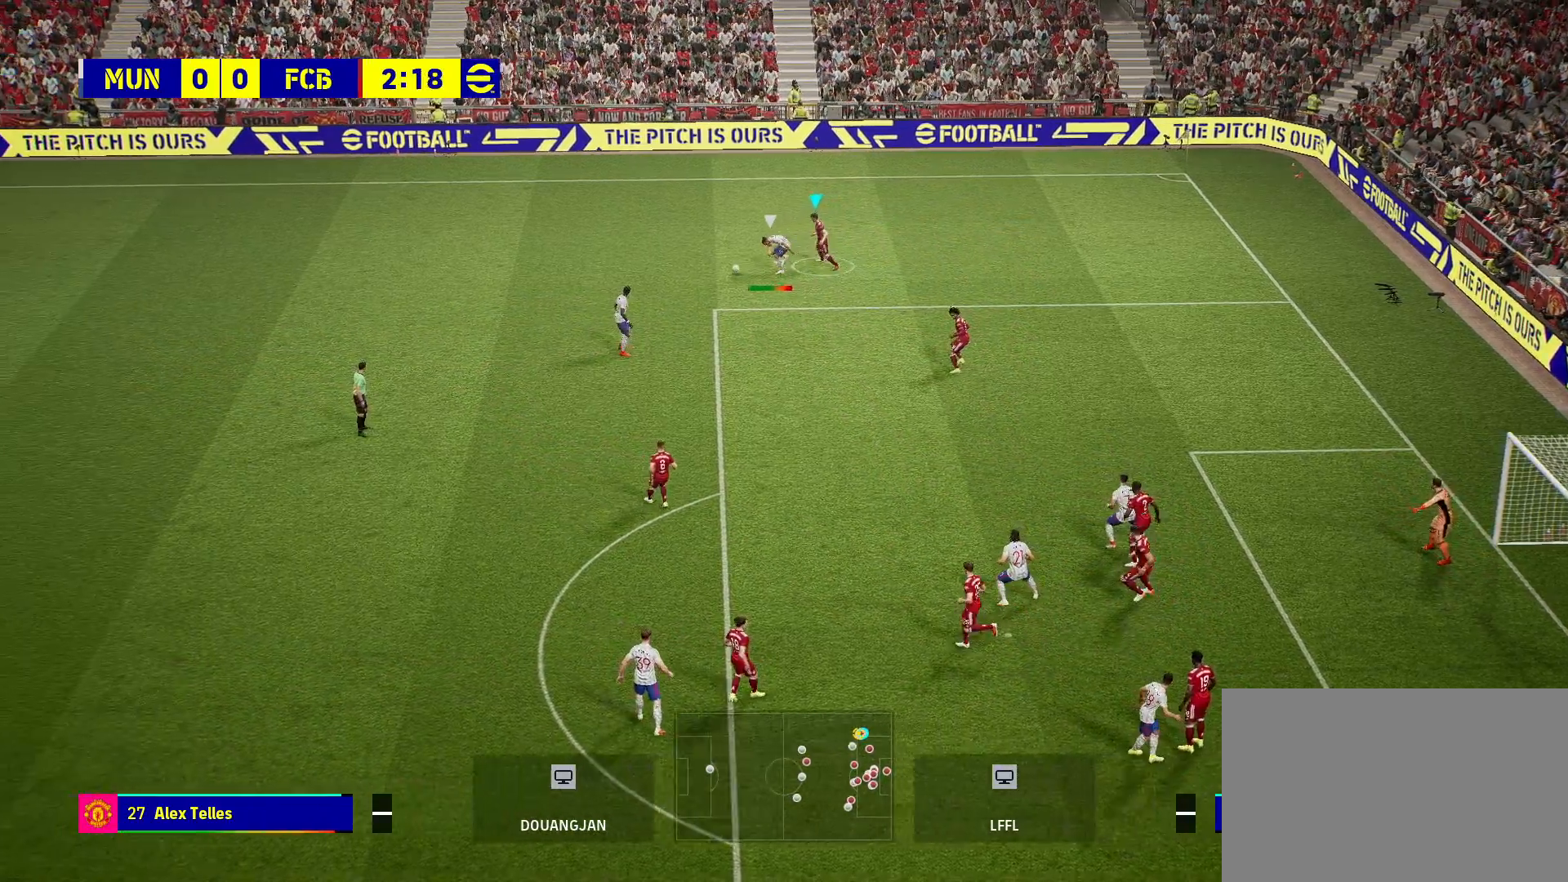
{"buttons": ["R2"], "left_stick": "down-left", "right_stick": "center", "events": [[100, "R2", "down"], [500, "left_stick", "down-left"]]}
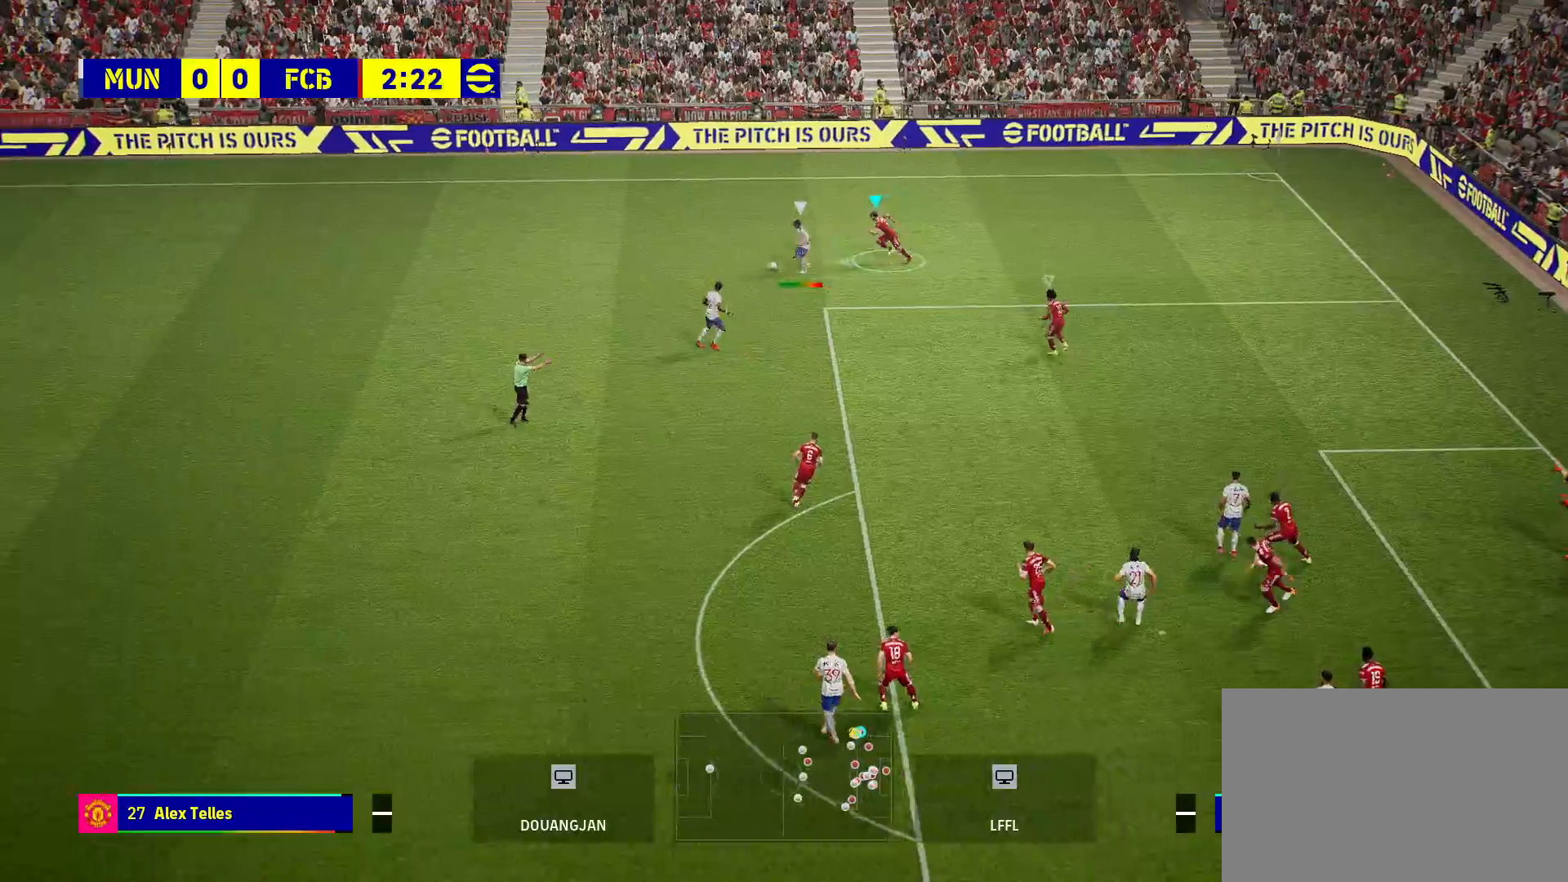
{"buttons": ["L1"], "left_stick": "down-left", "right_stick": "center", "events": [[83, "R1", "down"], [400, "R1", "up"], [417, "R2", "up"], [483, "L1", "down"]]}
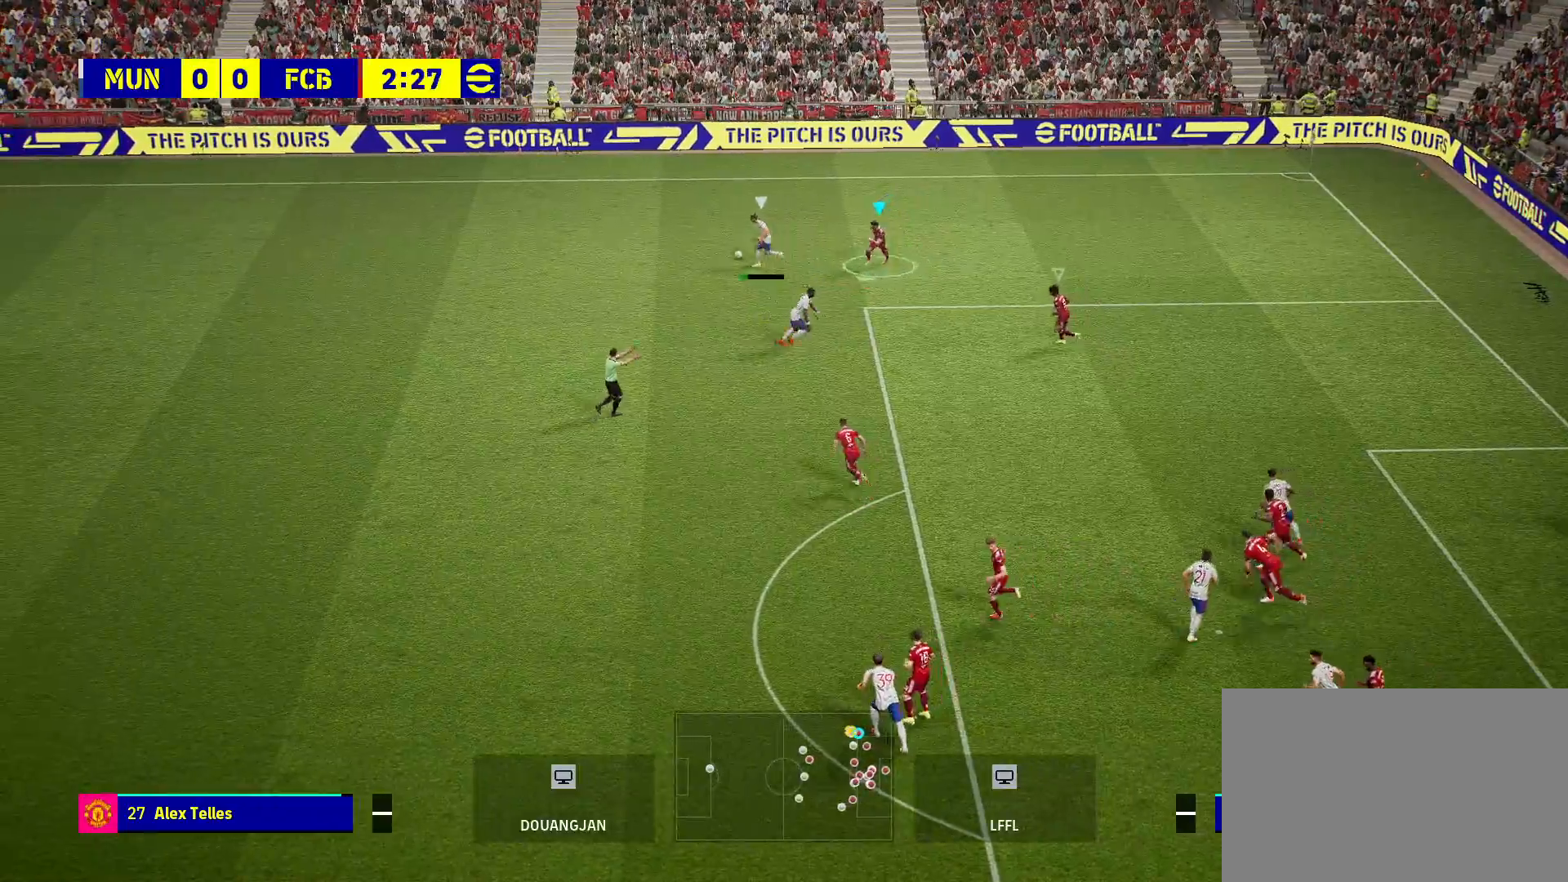
{"buttons": [], "left_stick": "down-left", "right_stick": "center", "events": [[150, "L1", "up"]]}
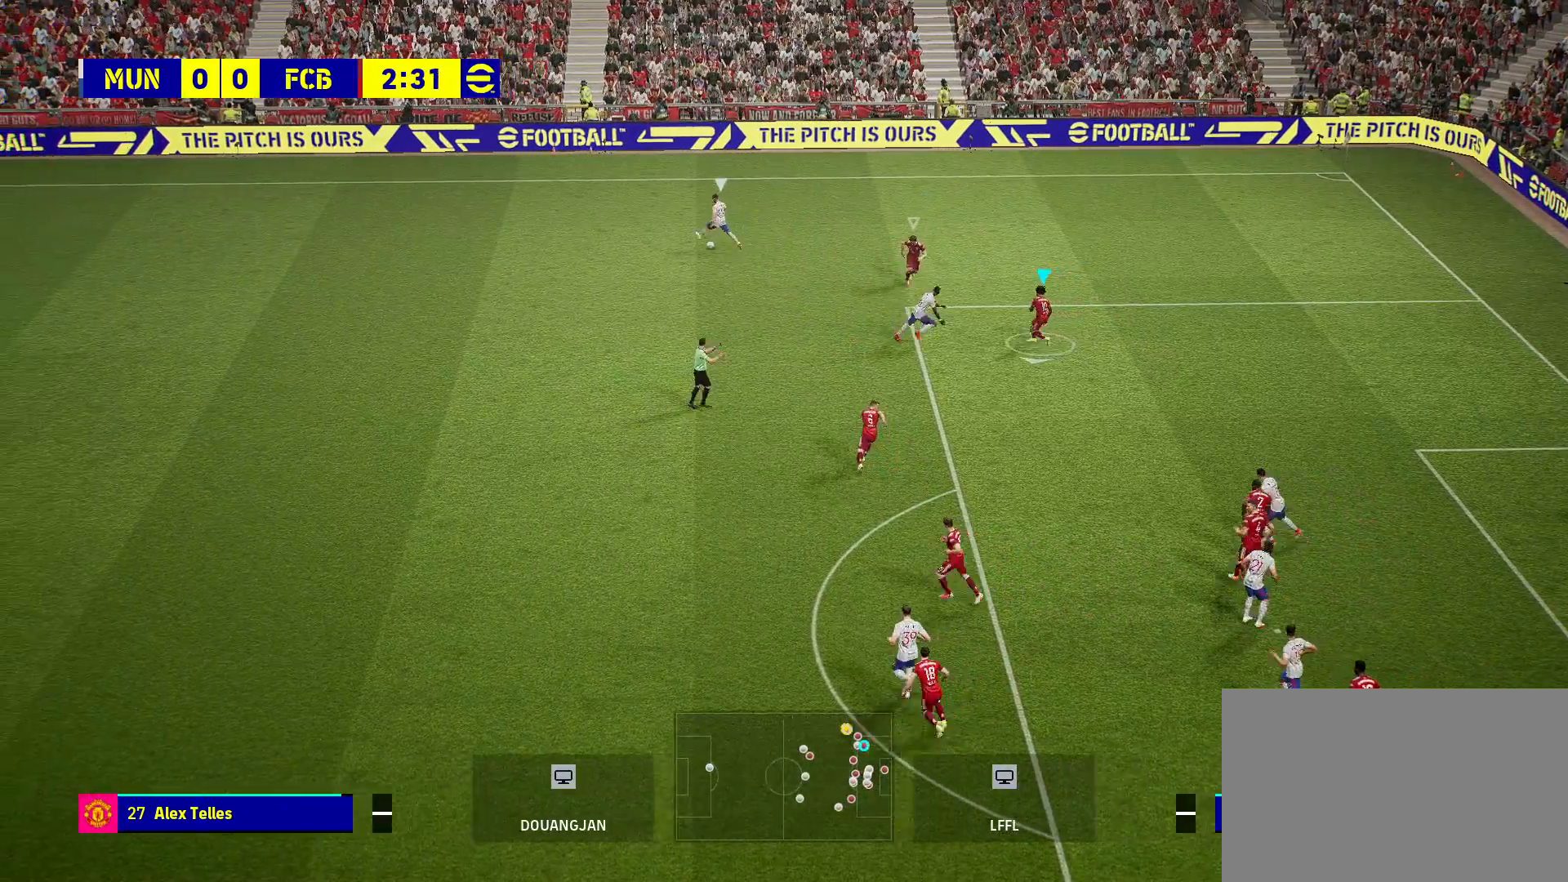
{"buttons": [], "left_stick": "left", "right_stick": "center", "events": [[167, "left_stick", "center"], [433, "left_stick", "left"]]}
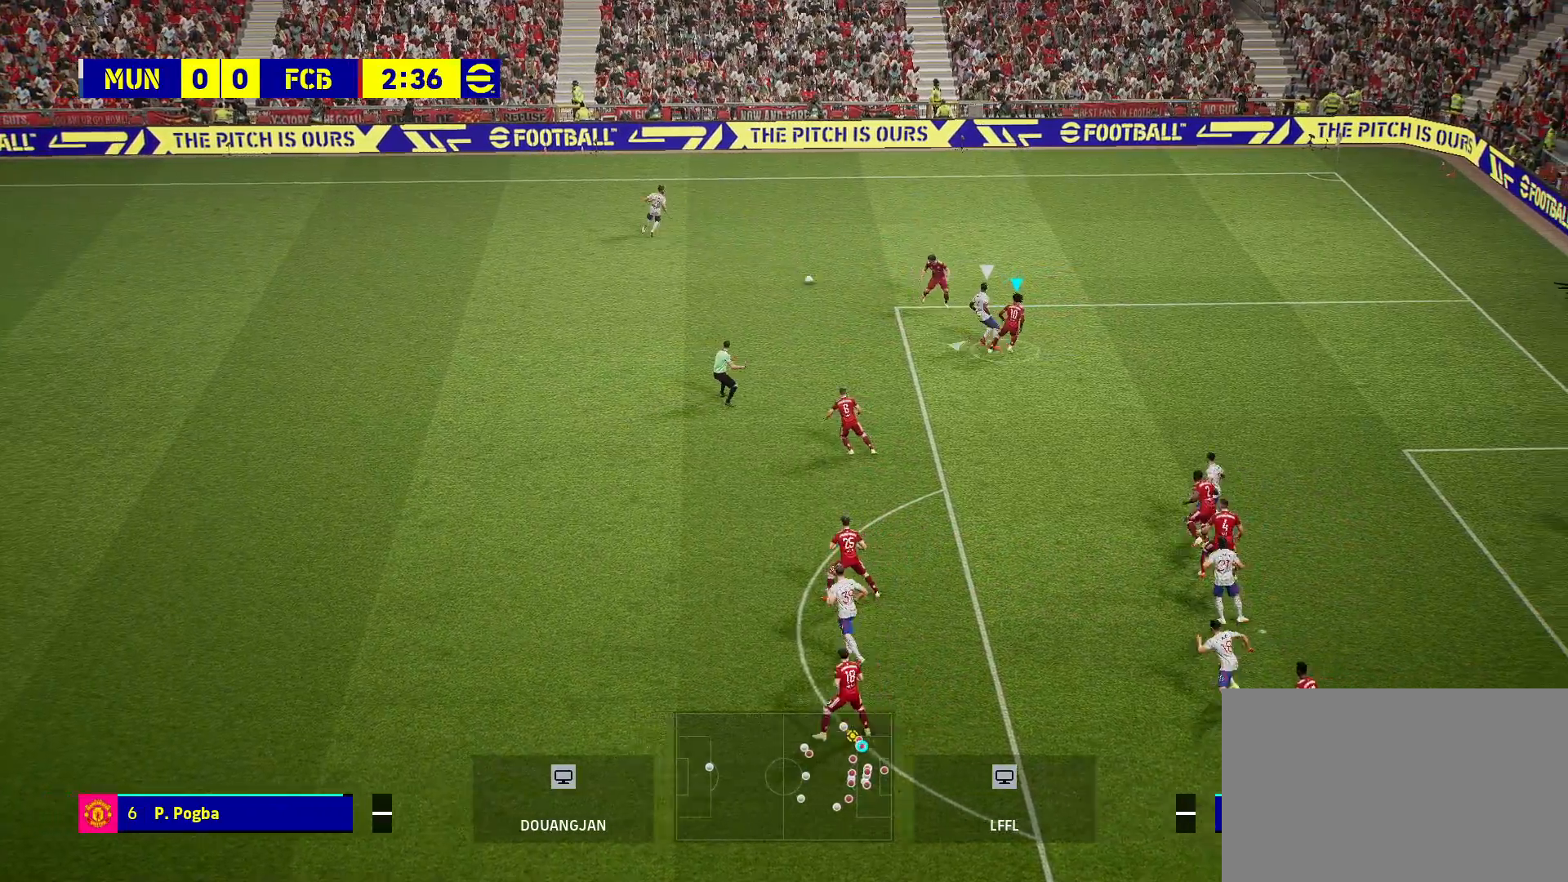
{"buttons": [], "left_stick": "left", "right_stick": "center", "events": [[50, "L1", "down"], [200, "L1", "up"]]}
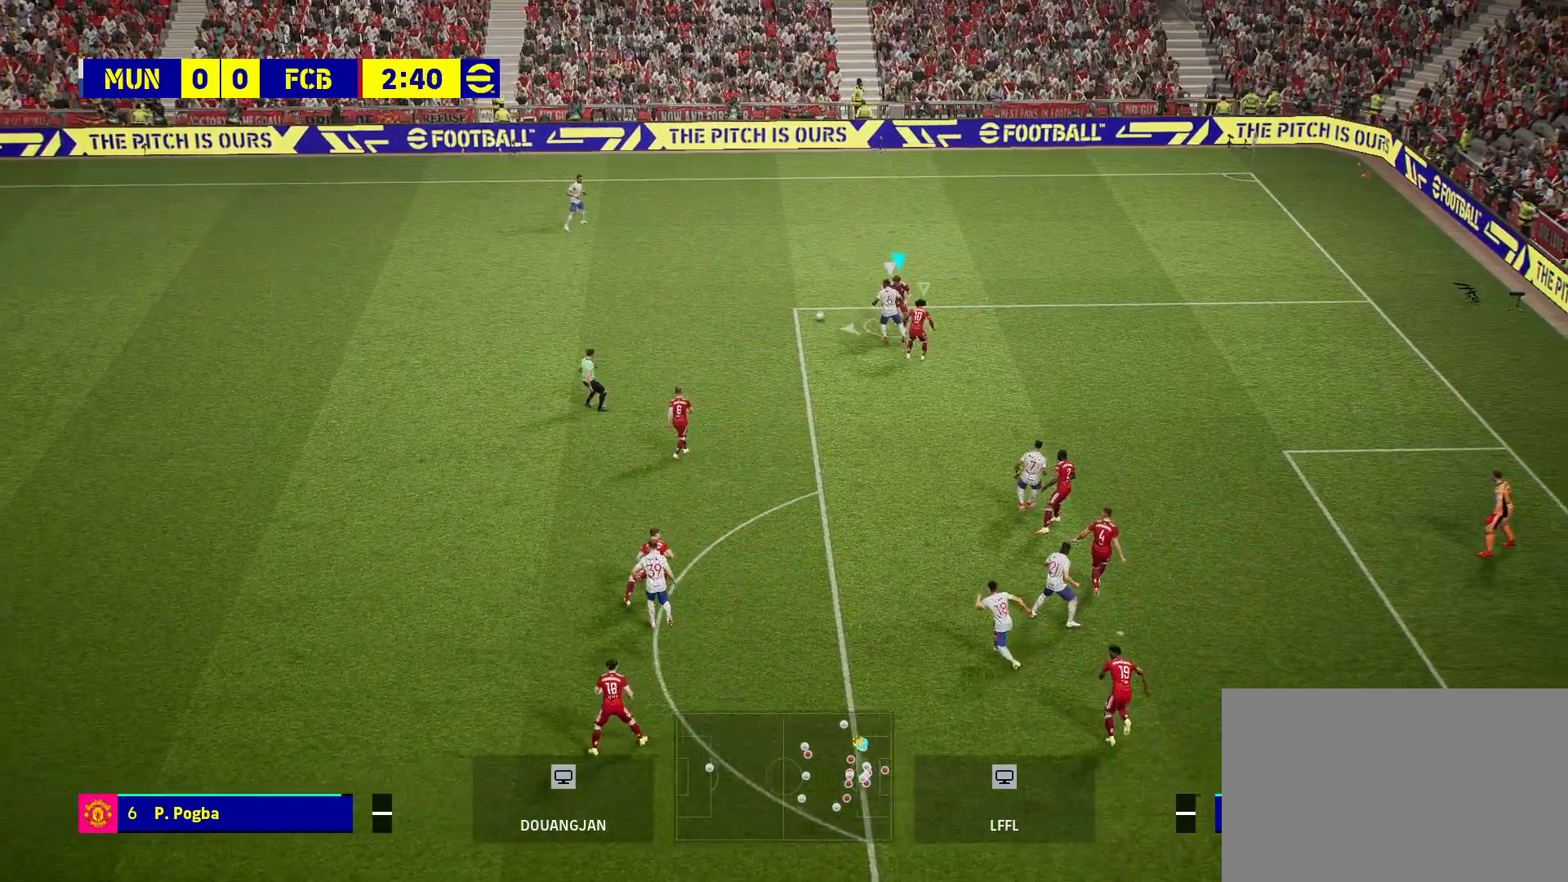
{"buttons": [], "left_stick": "down-left", "right_stick": "center", "events": [[17, "left_stick", "down-left"]]}
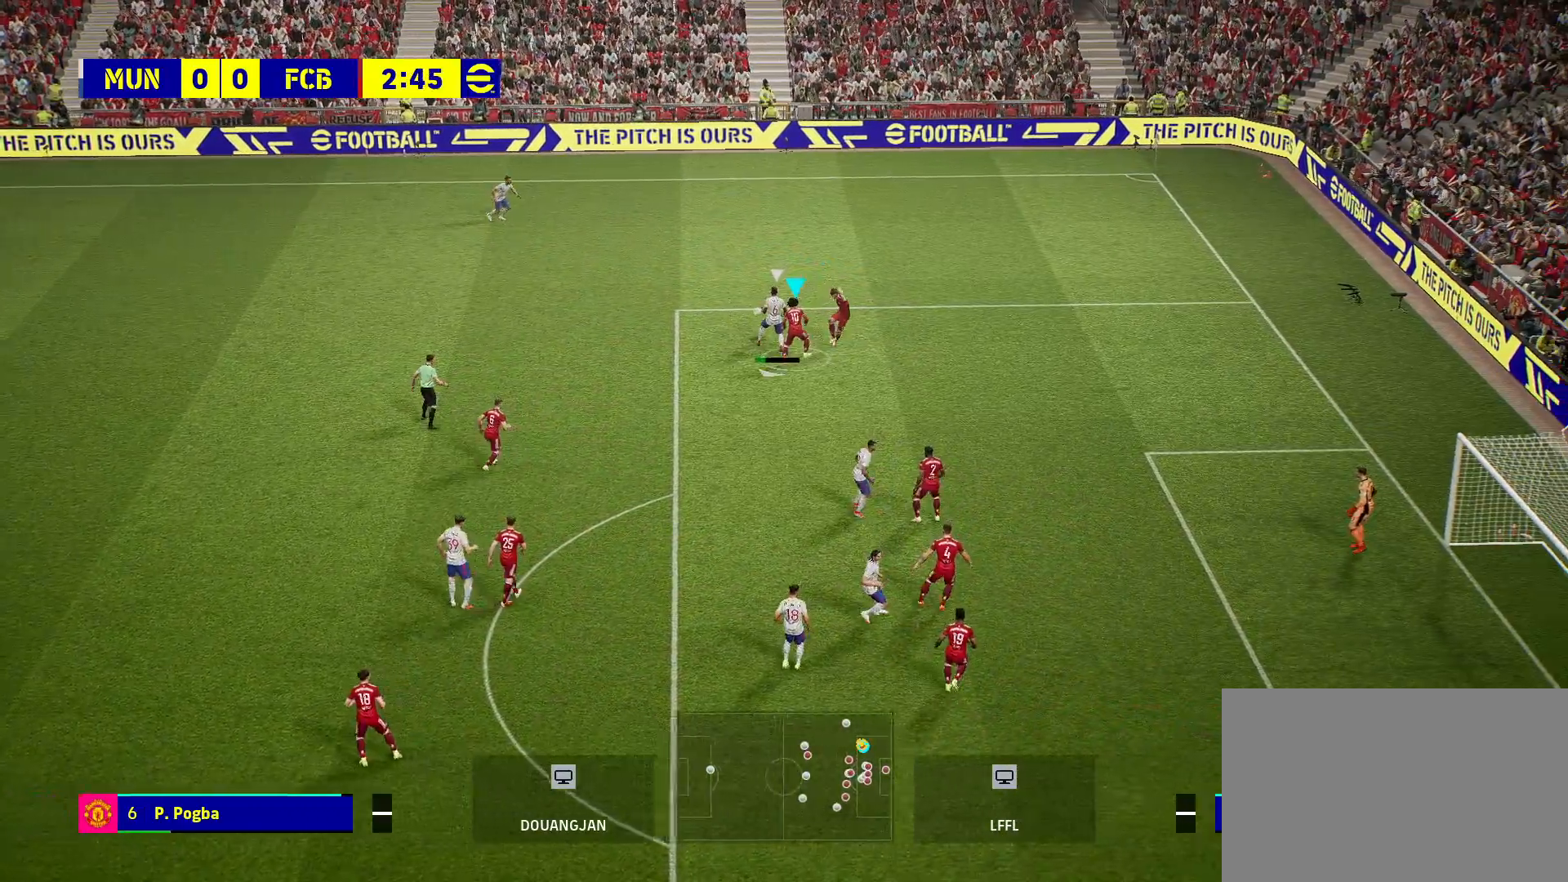
{"buttons": [], "left_stick": "left", "right_stick": "center", "events": [[167, "L1", "down"], [183, "left_stick", "up-left"], [317, "left_stick", "left"], [350, "L1", "up"]]}
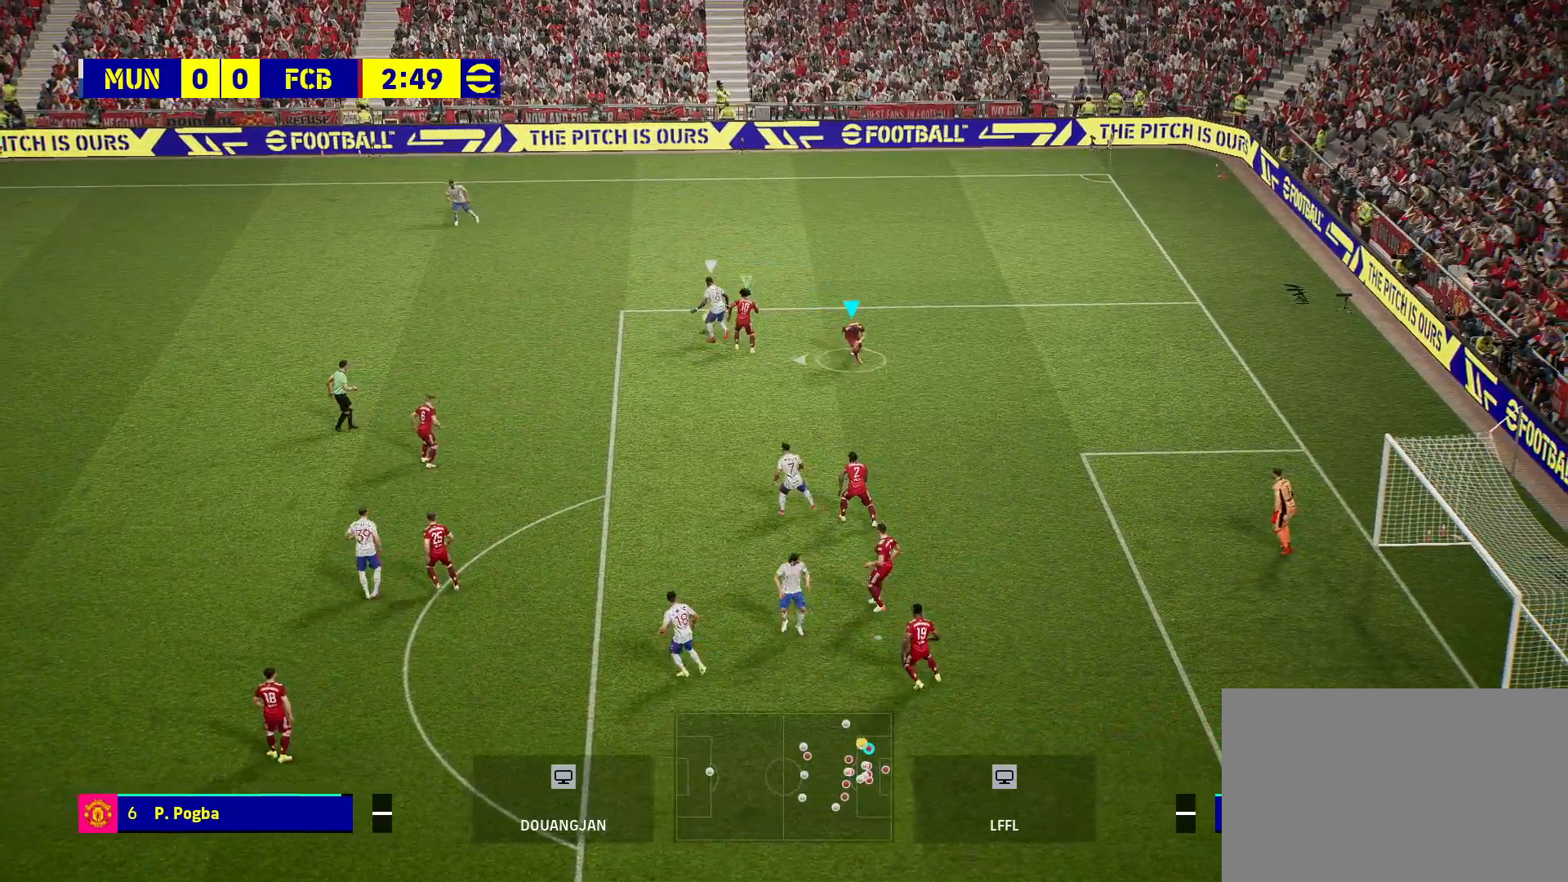
{"buttons": [], "left_stick": "down-left", "right_stick": "center", "events": [[267, "L1", "down"], [417, "left_stick", "down-left"], [450, "L1", "up"]]}
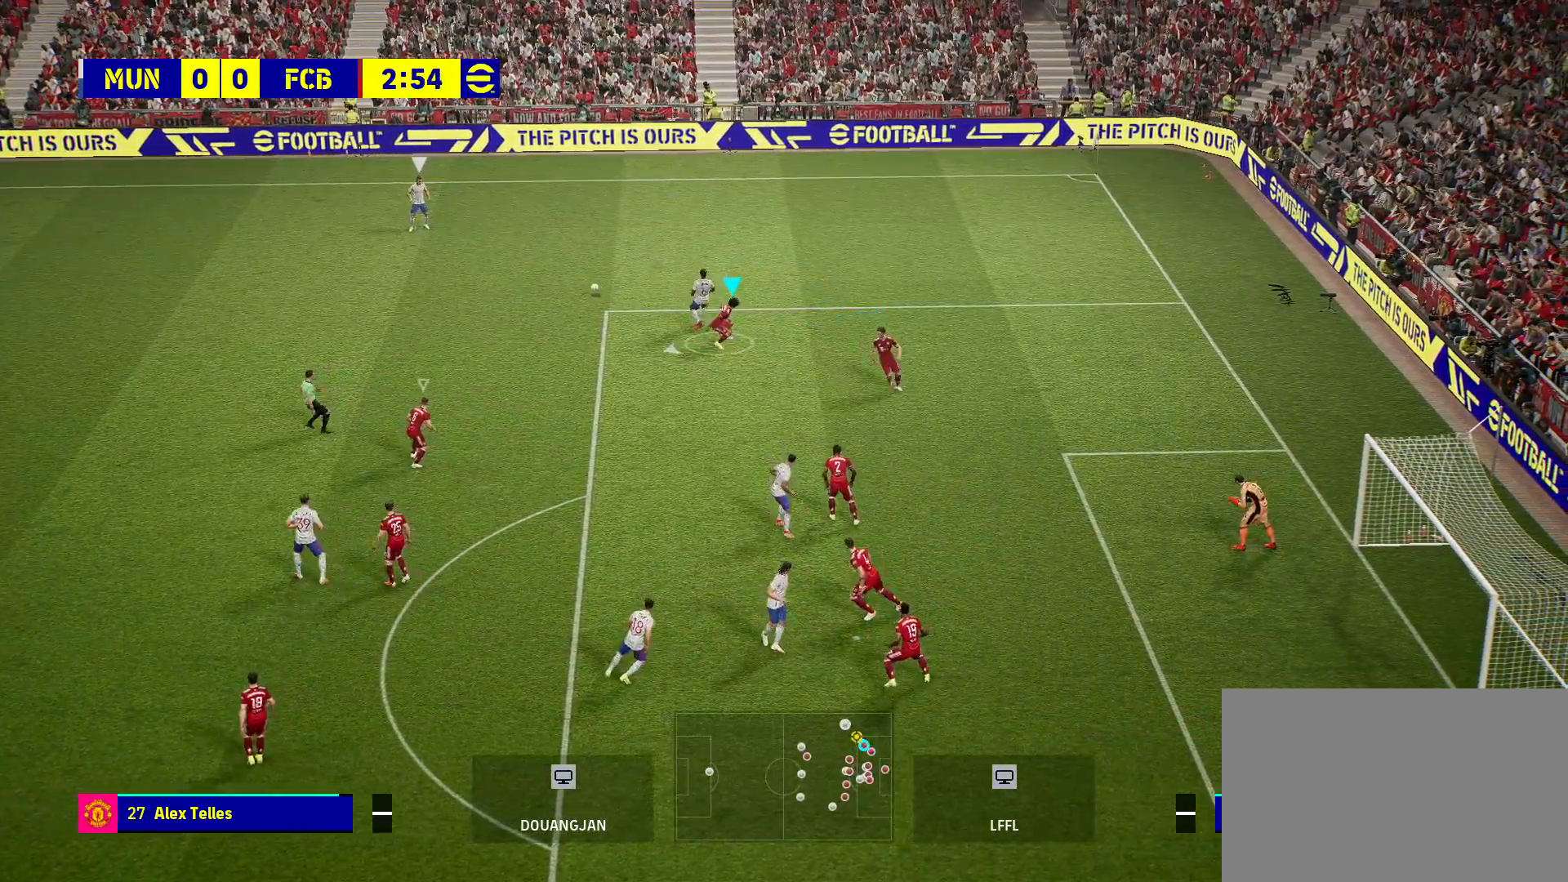
{"buttons": [], "left_stick": "up-left", "right_stick": "center", "events": [[100, "left_stick", "center"], [367, "left_stick", "up-left"]]}
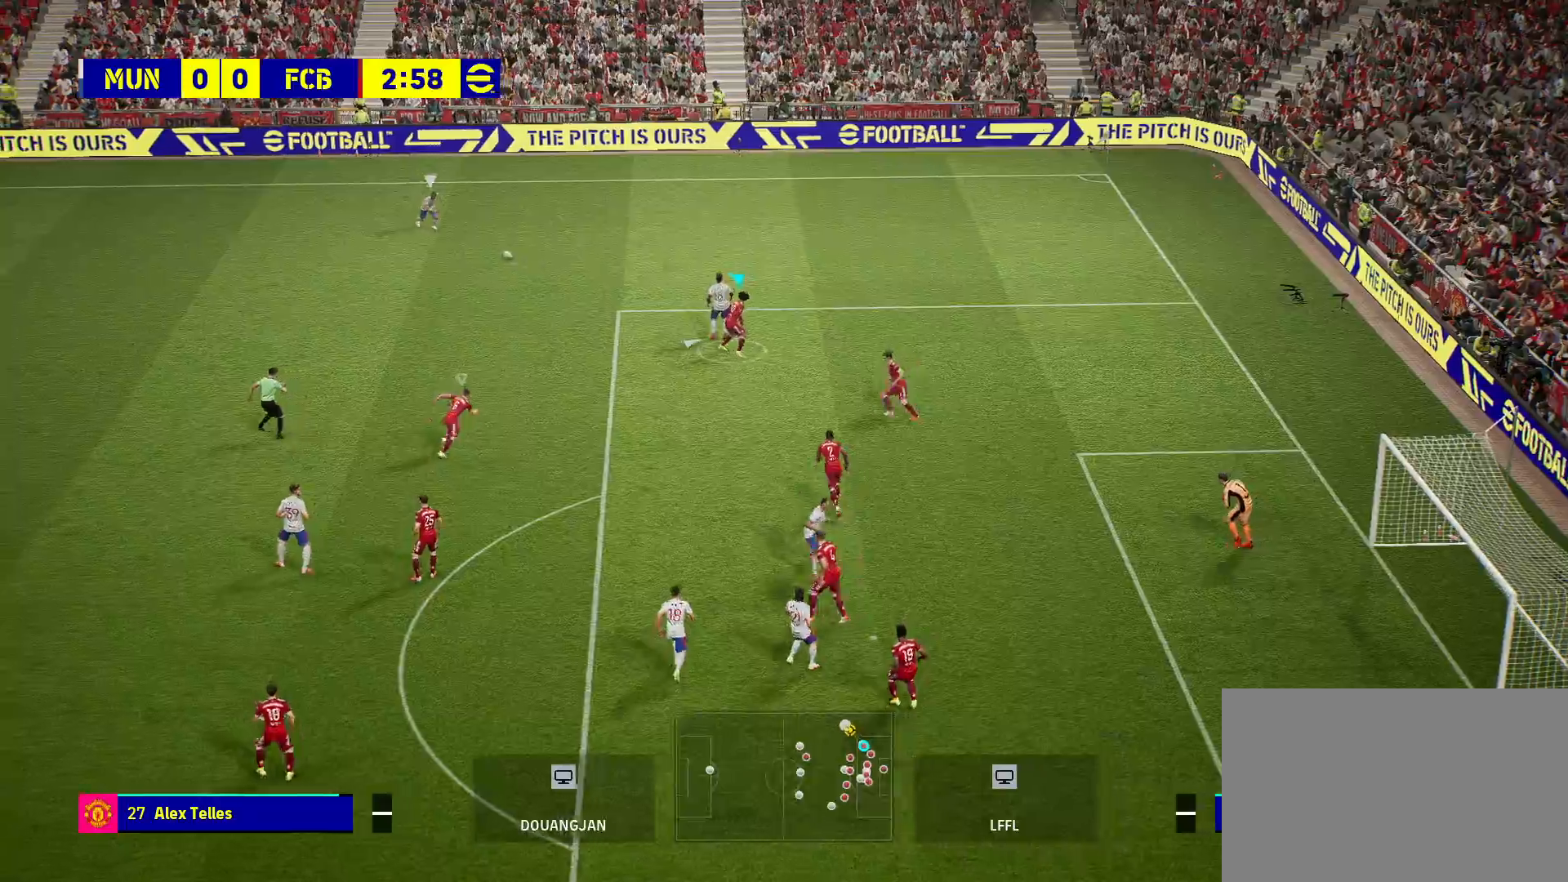
{"buttons": [], "left_stick": "up-left", "right_stick": "center", "events": []}
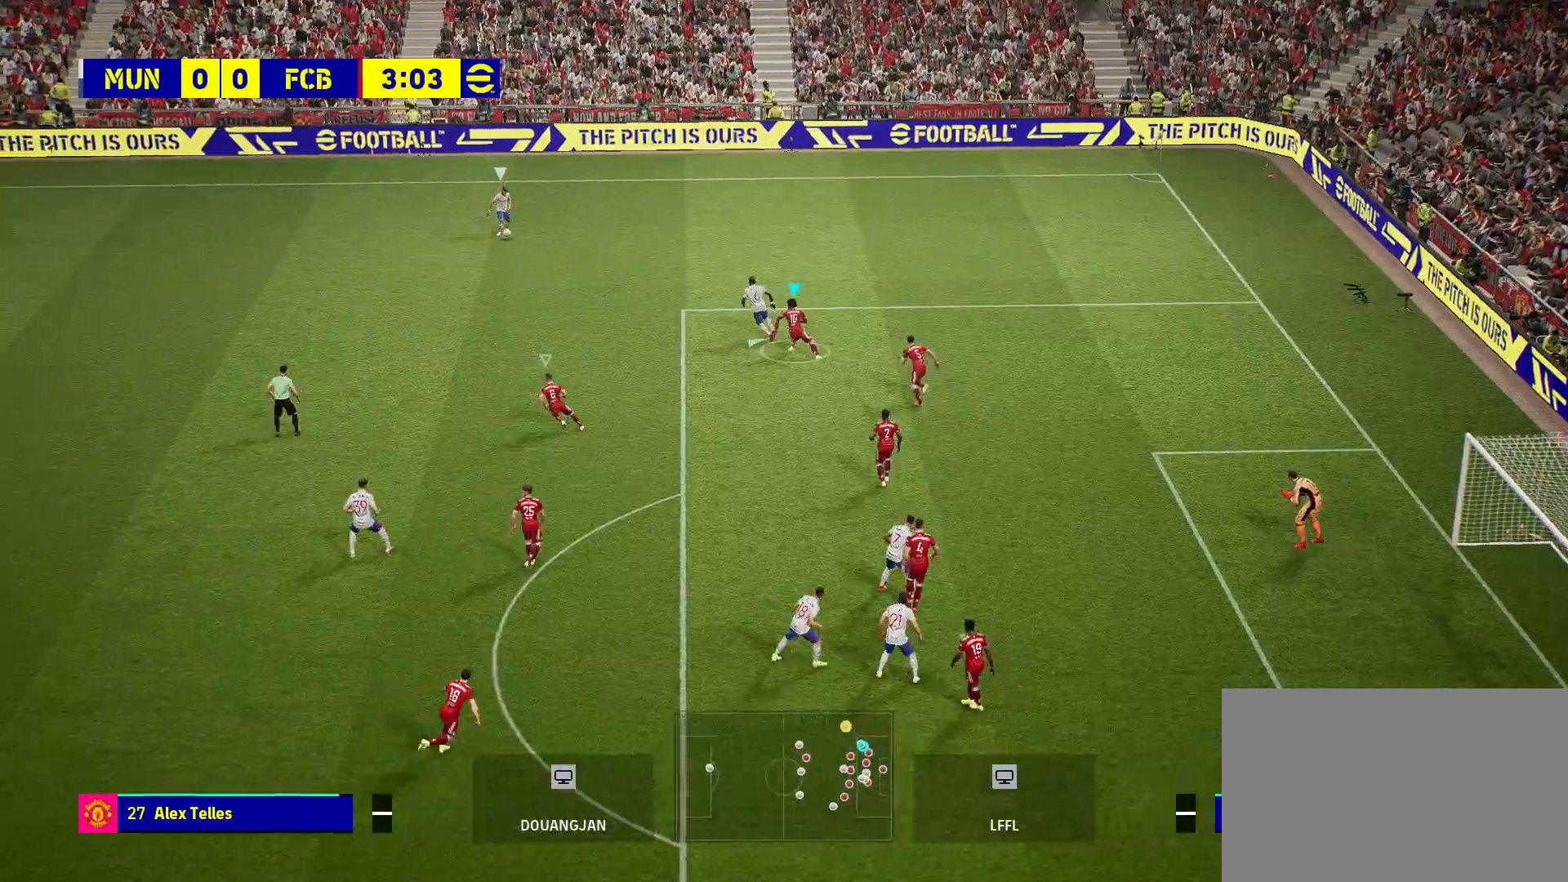
{"buttons": [], "left_stick": "left", "right_stick": "center", "events": [[17, "left_stick", "left"]]}
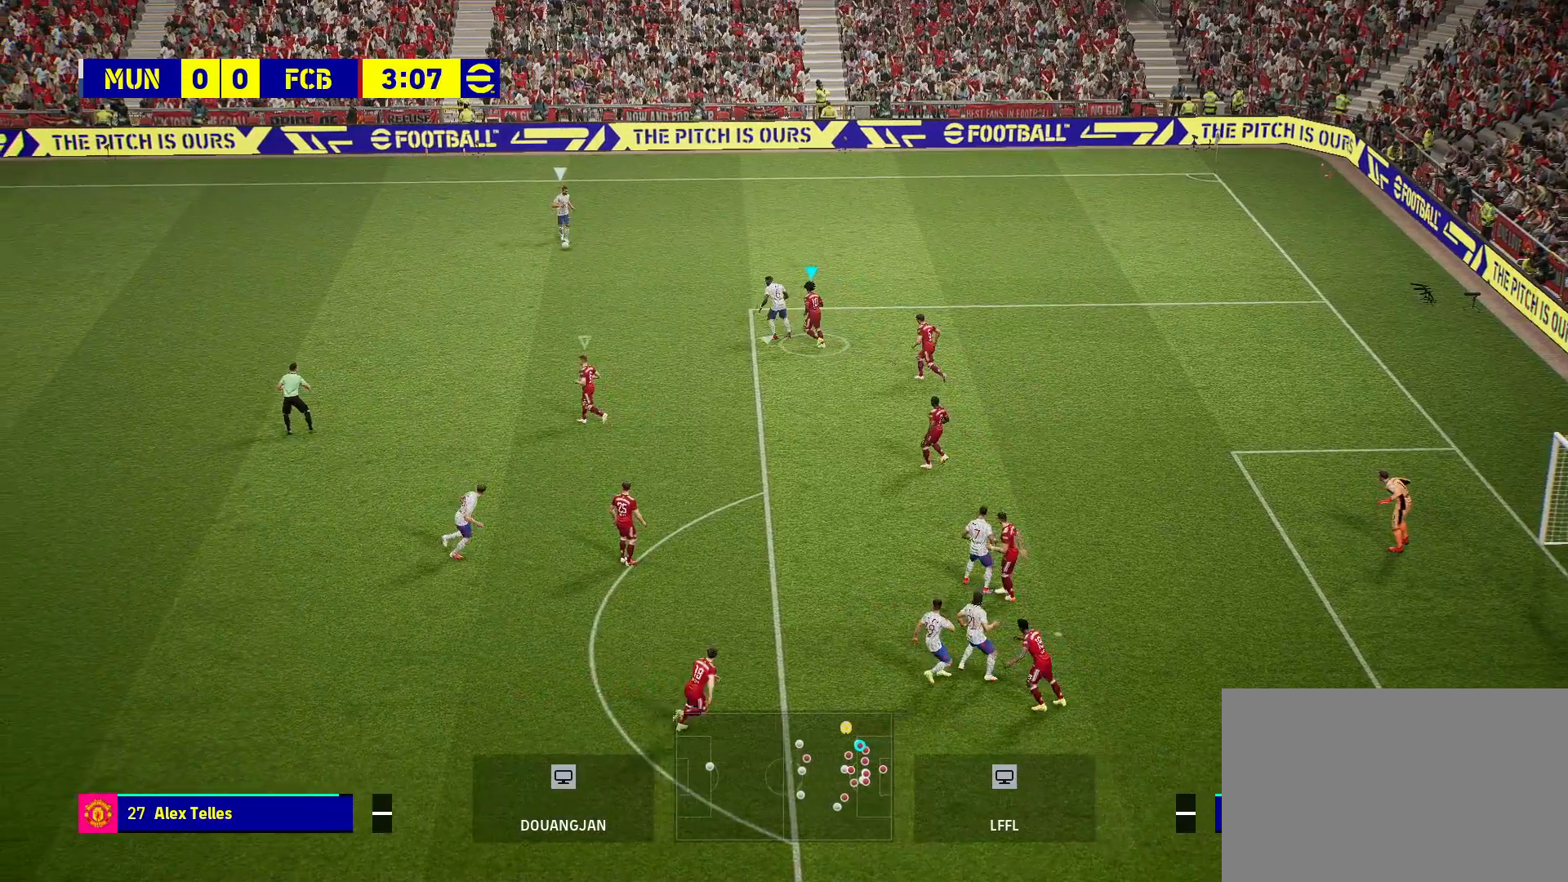
{"buttons": [], "left_stick": "center", "right_stick": "center", "events": [[167, "left_stick", "center"]]}
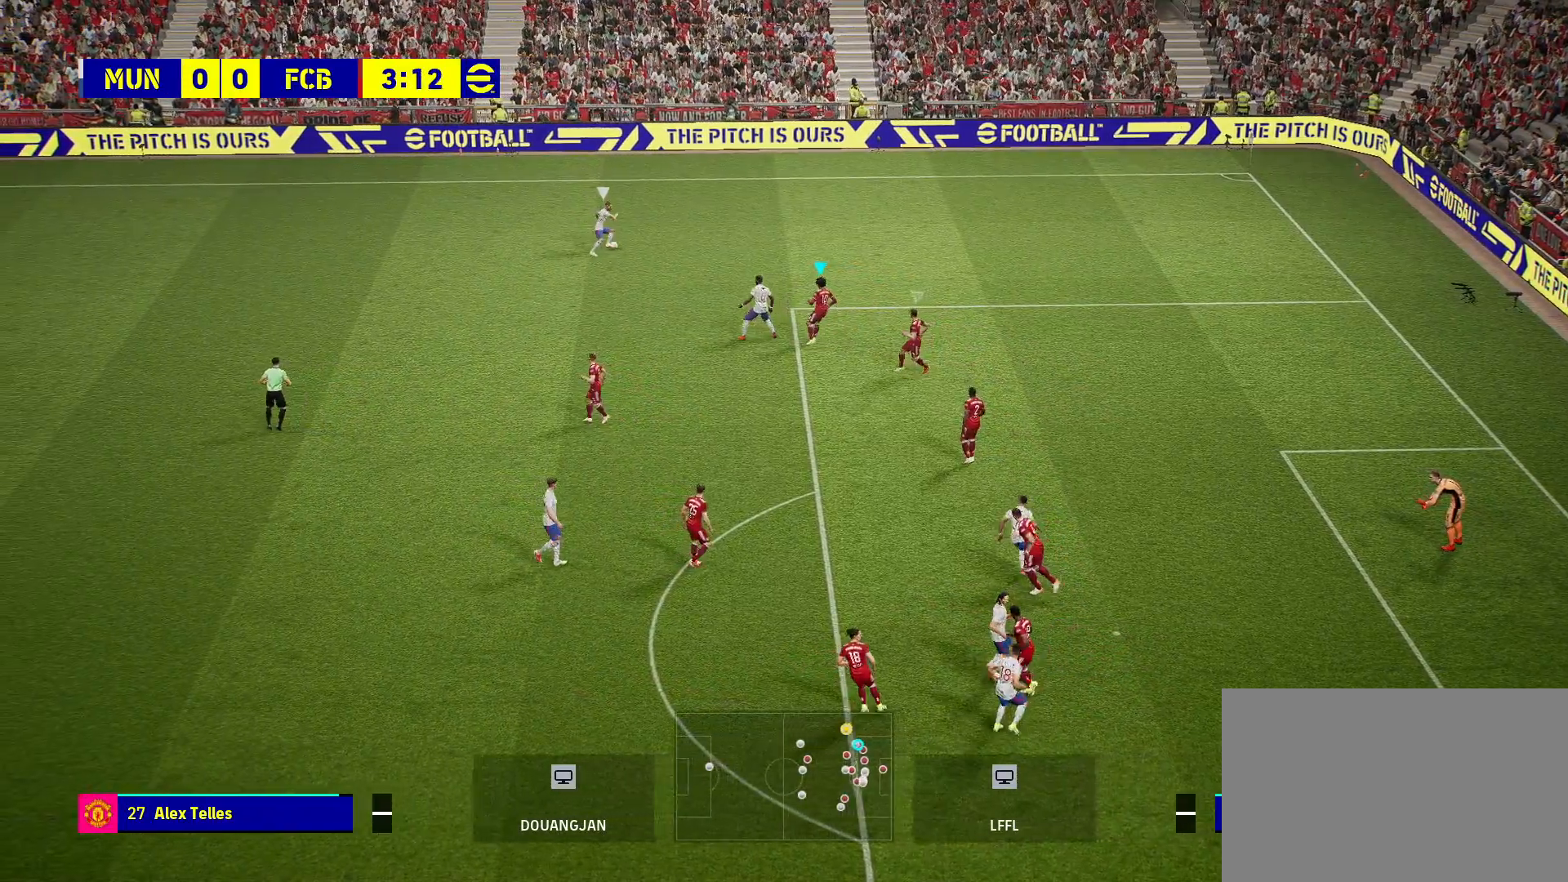
{"buttons": [], "left_stick": "up-right", "right_stick": "center", "events": [[300, "left_stick", "up-right"]]}
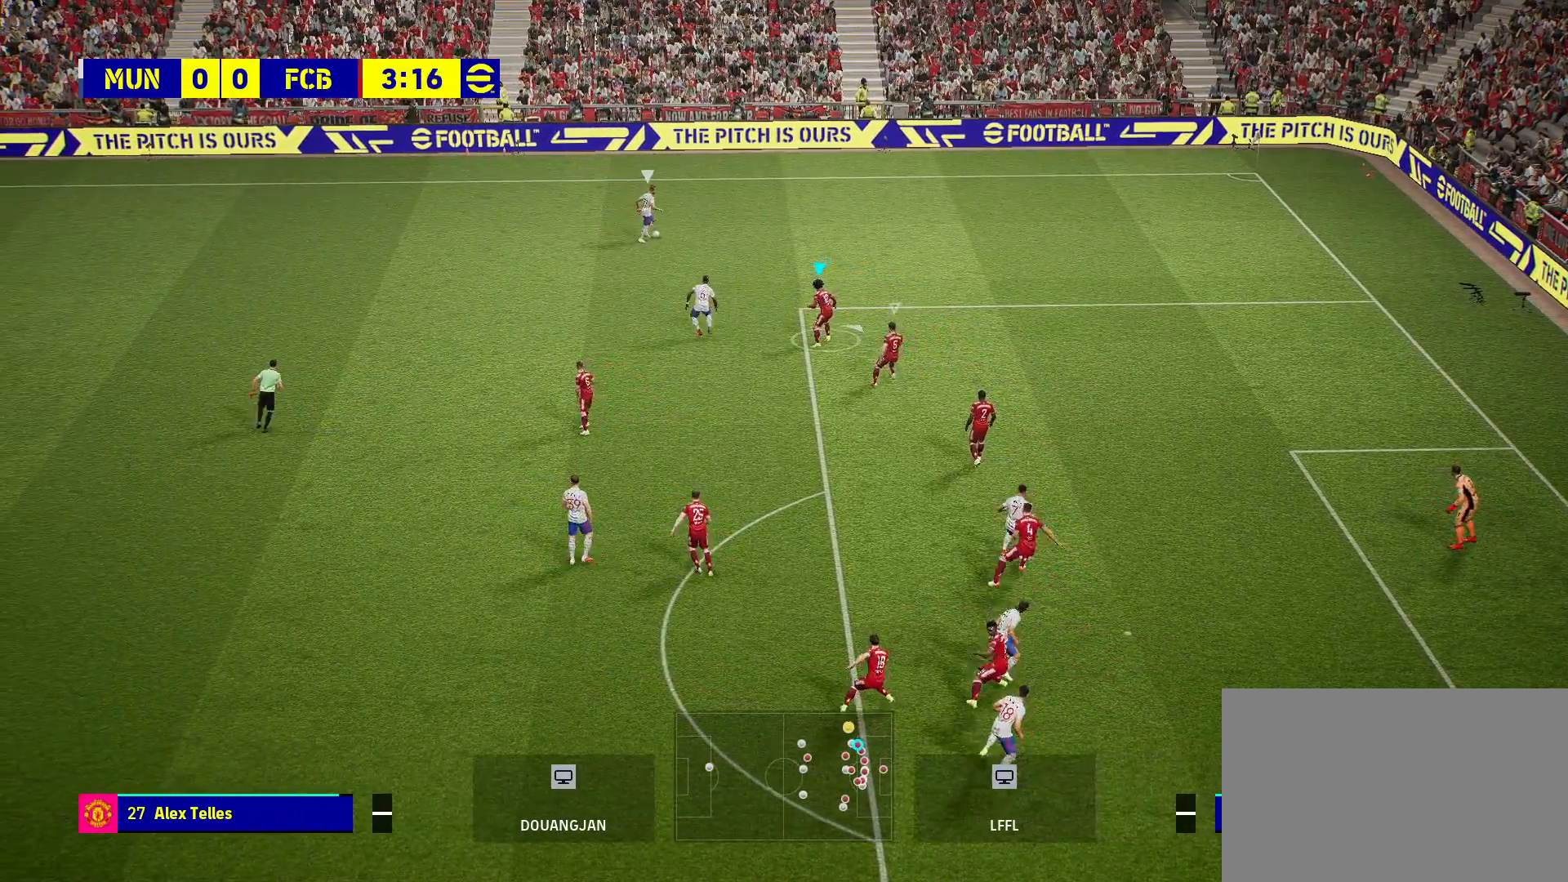
{"buttons": [], "left_stick": "up-right", "right_stick": "center", "events": [[100, "R2", "down"], [450, "R2", "up"]]}
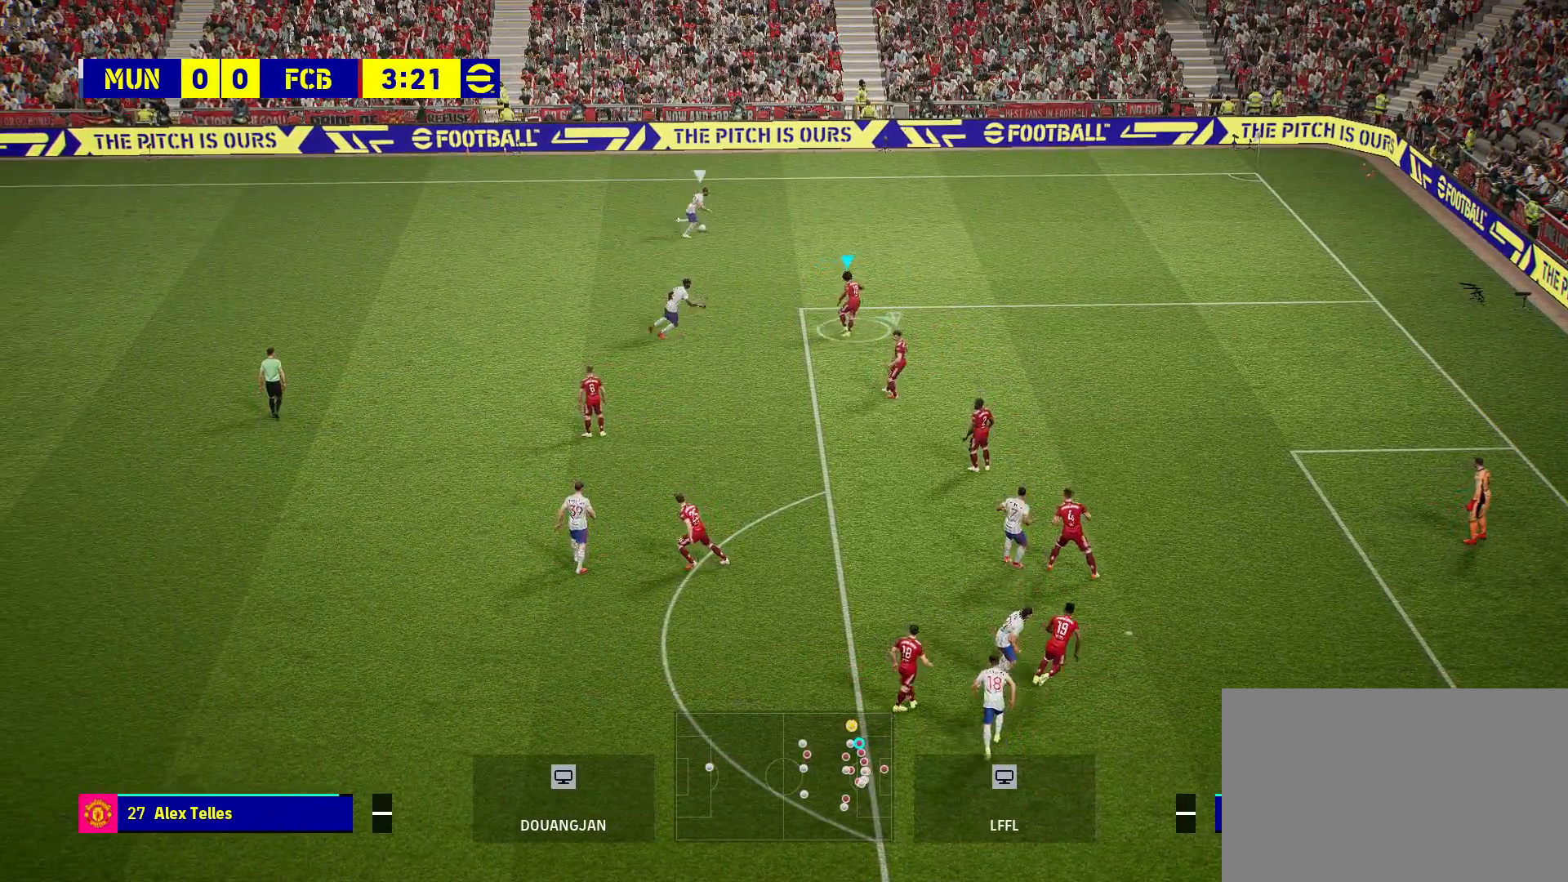
{"buttons": ["R2"], "left_stick": "up-right", "right_stick": "center", "events": [[283, "R2", "down"]]}
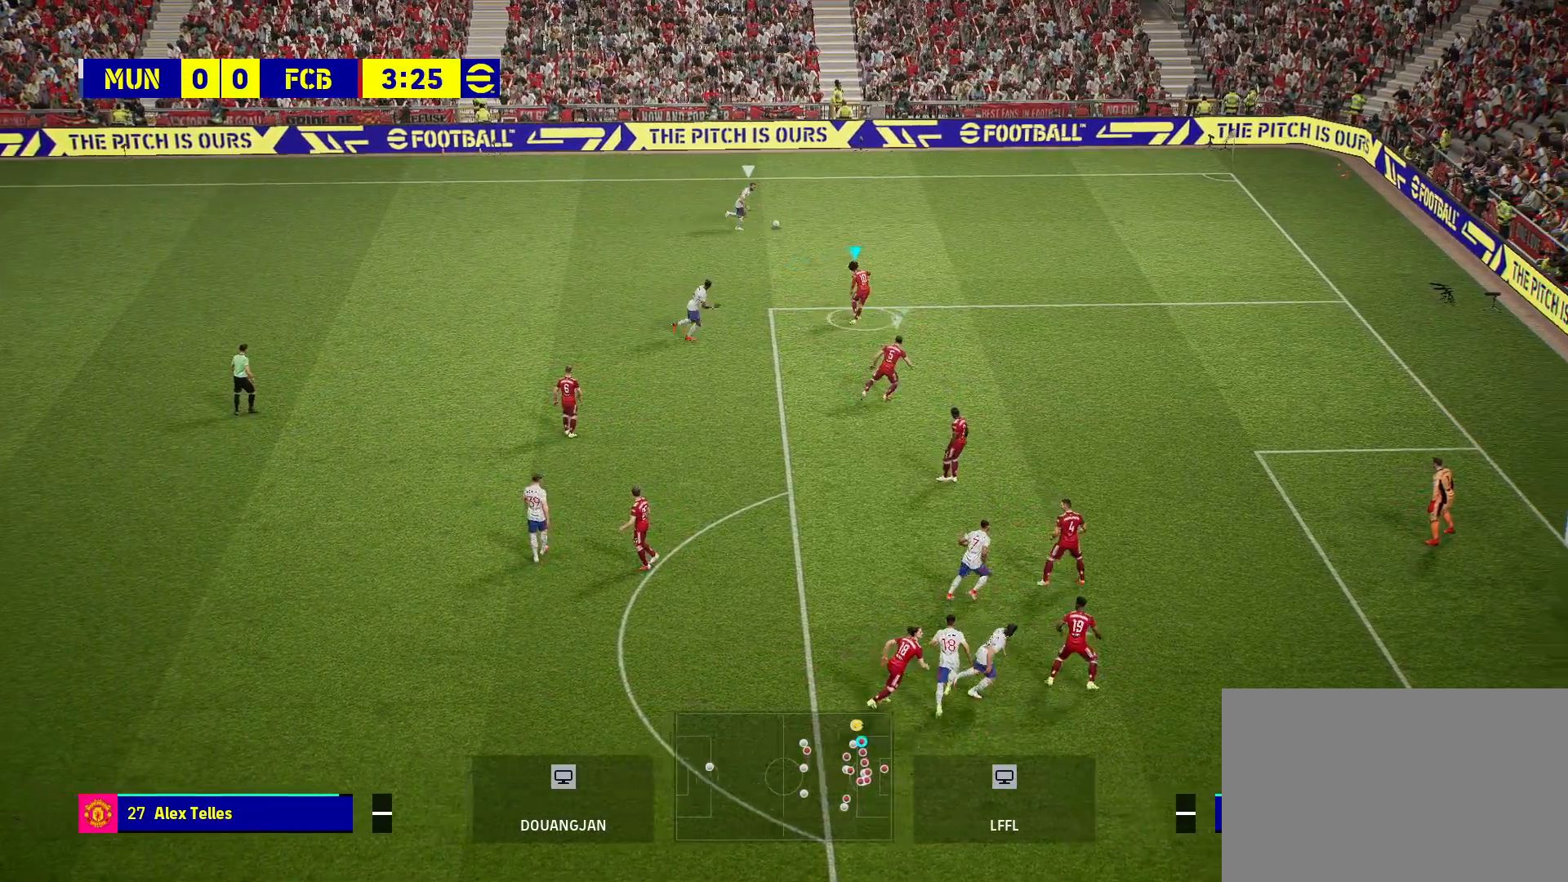
{"buttons": ["R2"], "left_stick": "up-right", "right_stick": "center", "events": []}
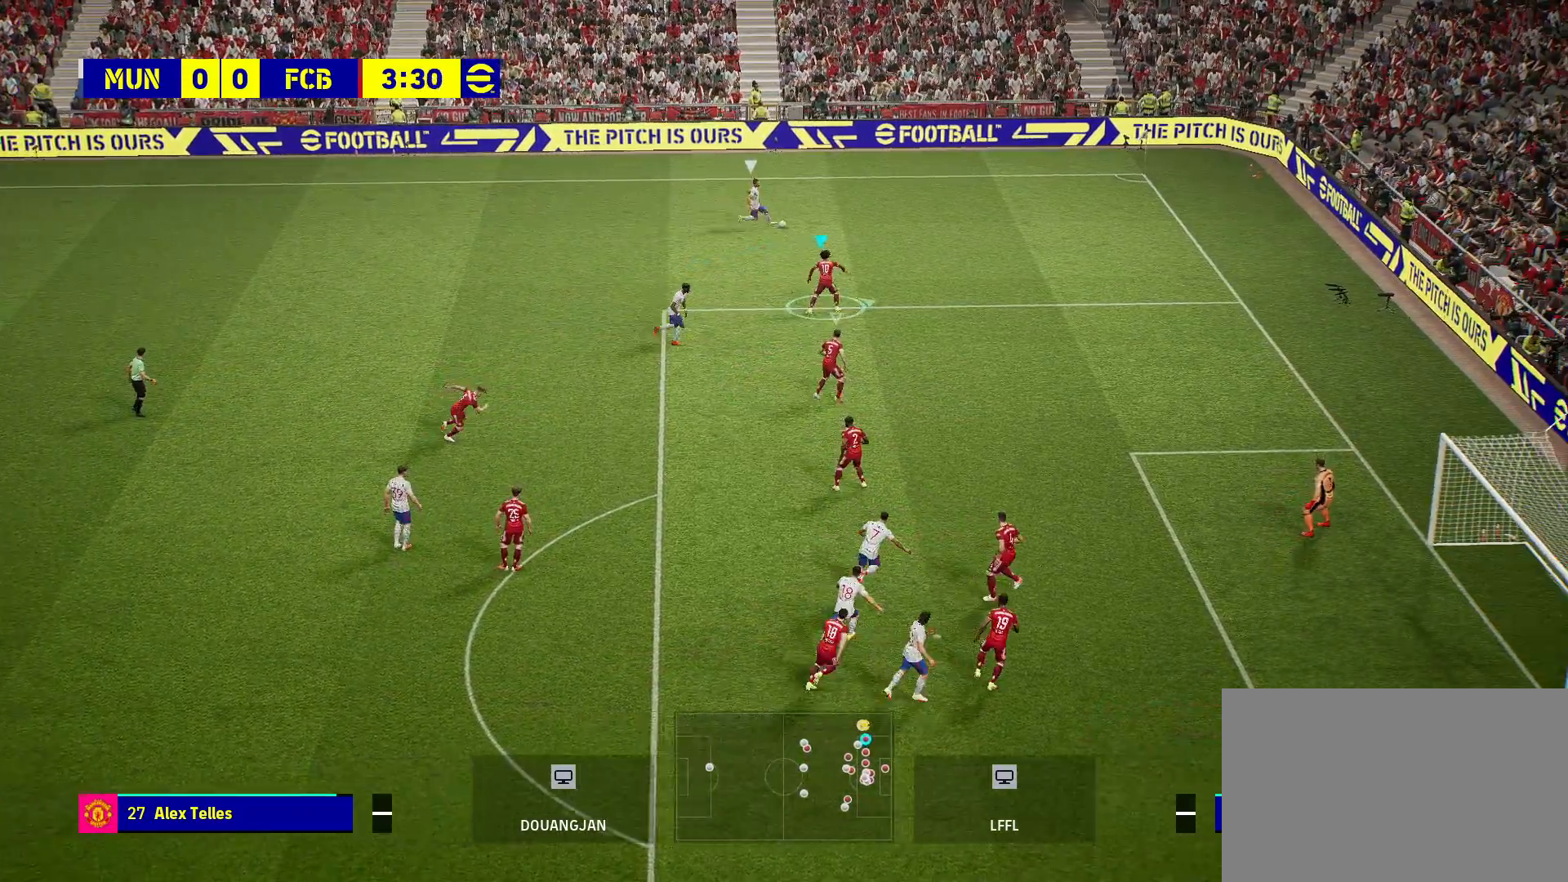
{"buttons": [], "left_stick": "down-left", "right_stick": "center", "events": [[250, "R2", "up"], [267, "left_stick", "center"], [450, "left_stick", "down-left"]]}
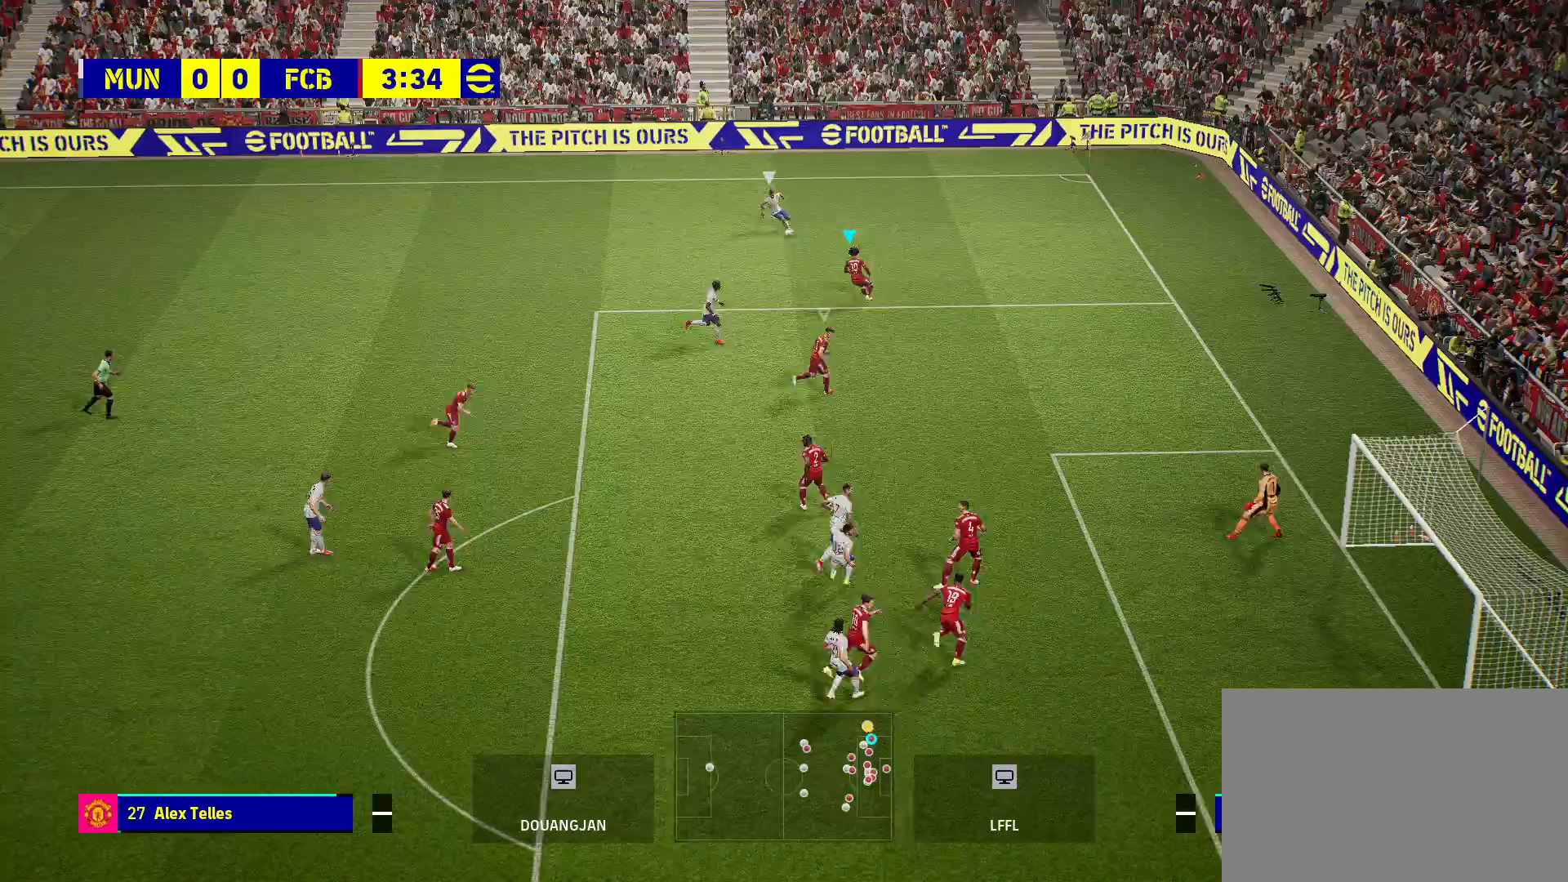
{"buttons": ["R2"], "left_stick": "down-left", "right_stick": "center", "events": [[250, "R2", "down"]]}
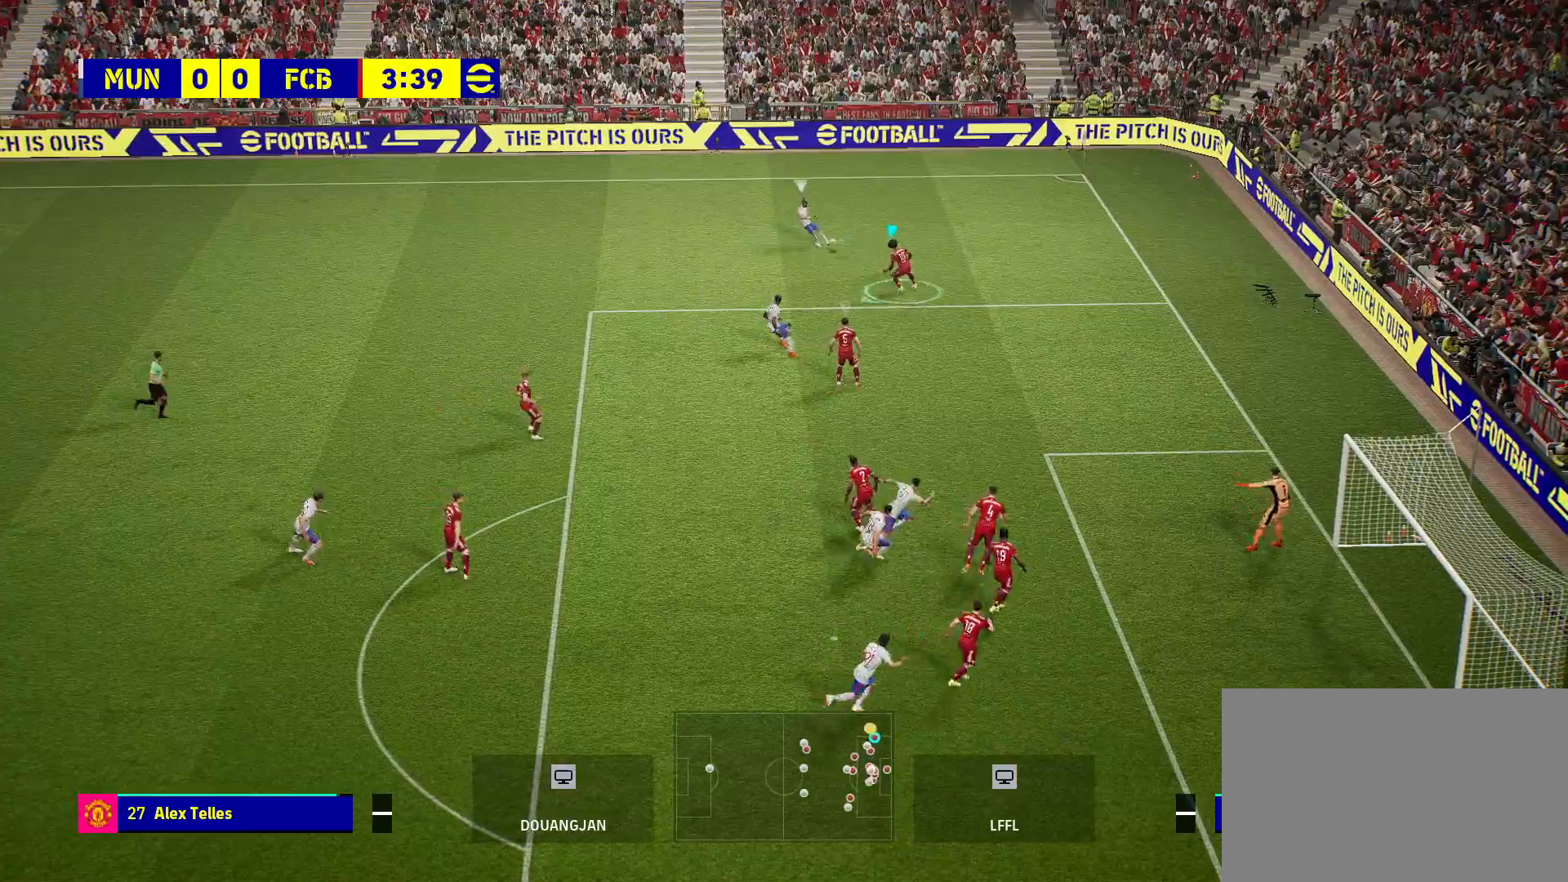
{"buttons": ["CROSS", "SQUARE", "R2"], "left_stick": "down-left", "right_stick": "center", "events": [[83, "CROSS", "down"], [267, "SQUARE", "down"]]}
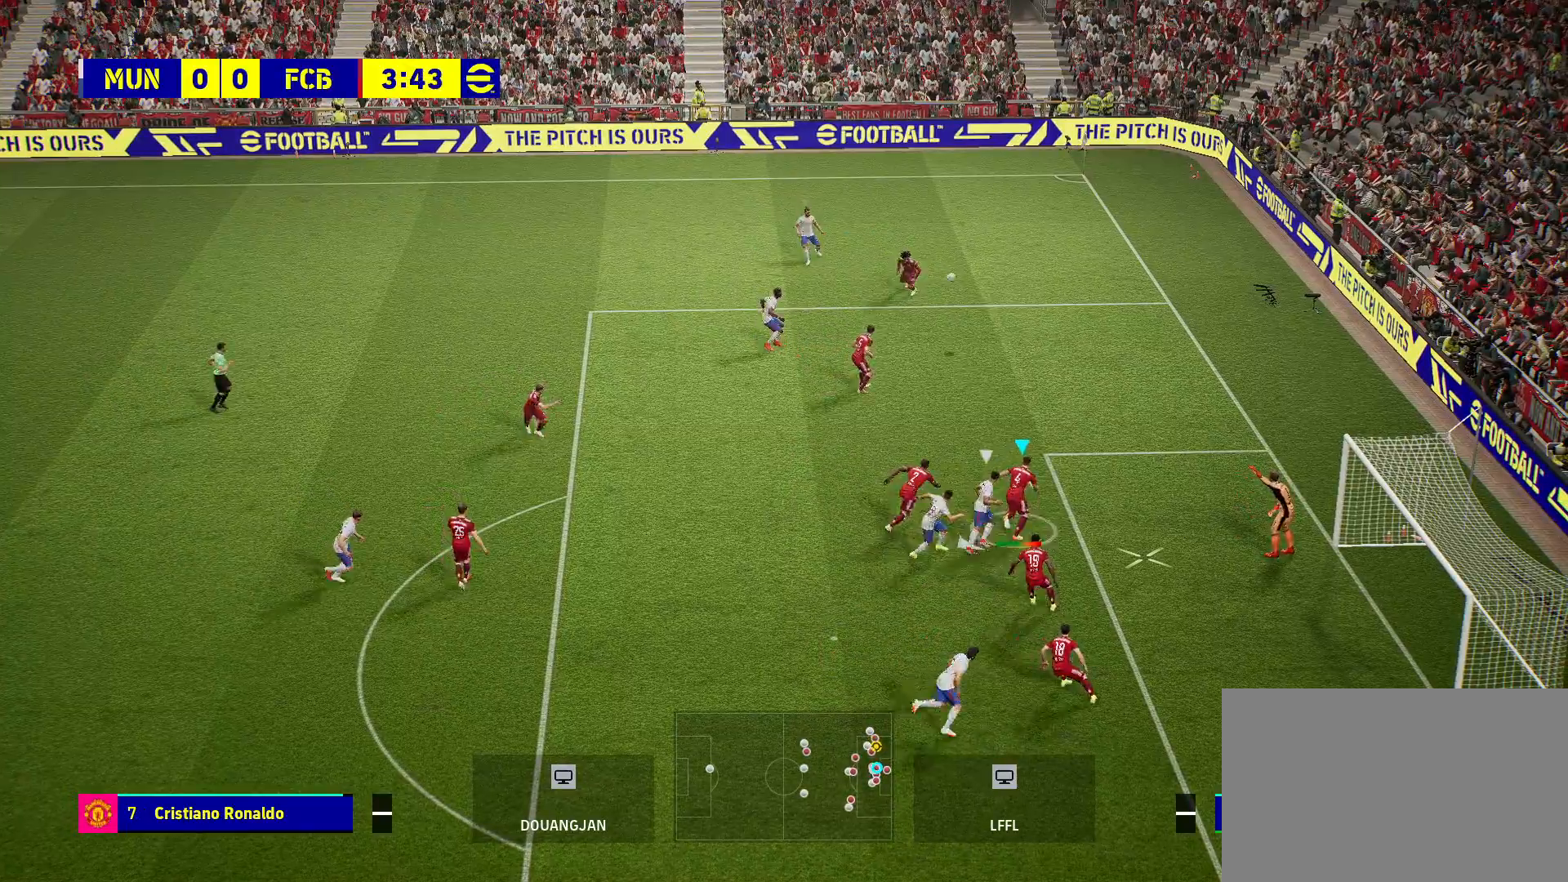
{"buttons": [], "left_stick": "left", "right_stick": "center", "events": [[17, "left_stick", "left"], [233, "CROSS", "up"], [350, "SQUARE", "up"], [467, "R2", "up"]]}
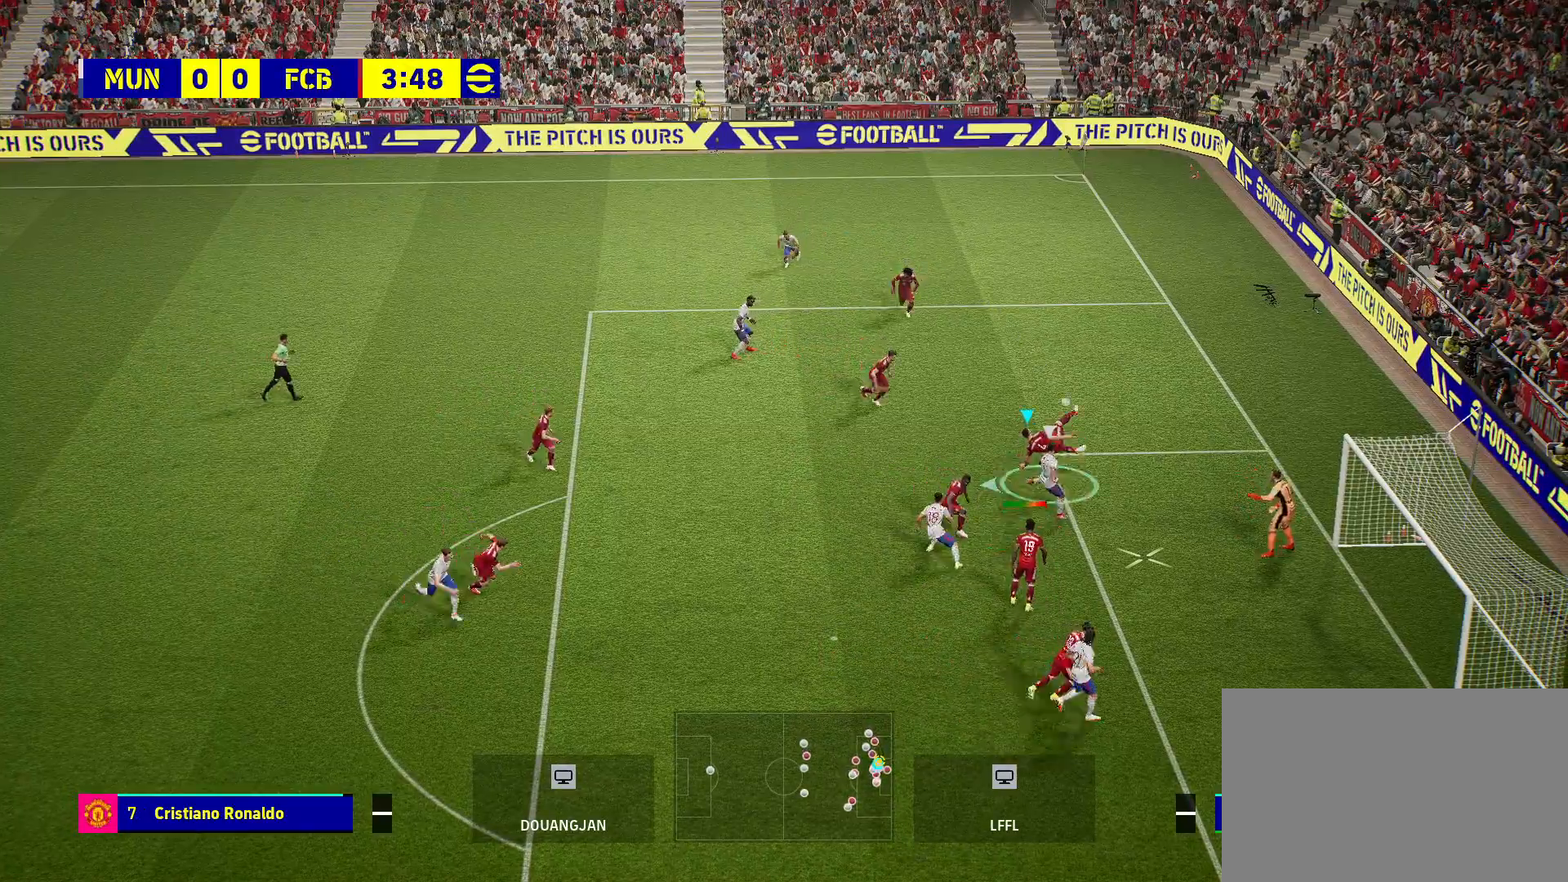
{"buttons": [], "left_stick": "right", "right_stick": "center", "events": [[300, "left_stick", "center"], [417, "left_stick", "right"]]}
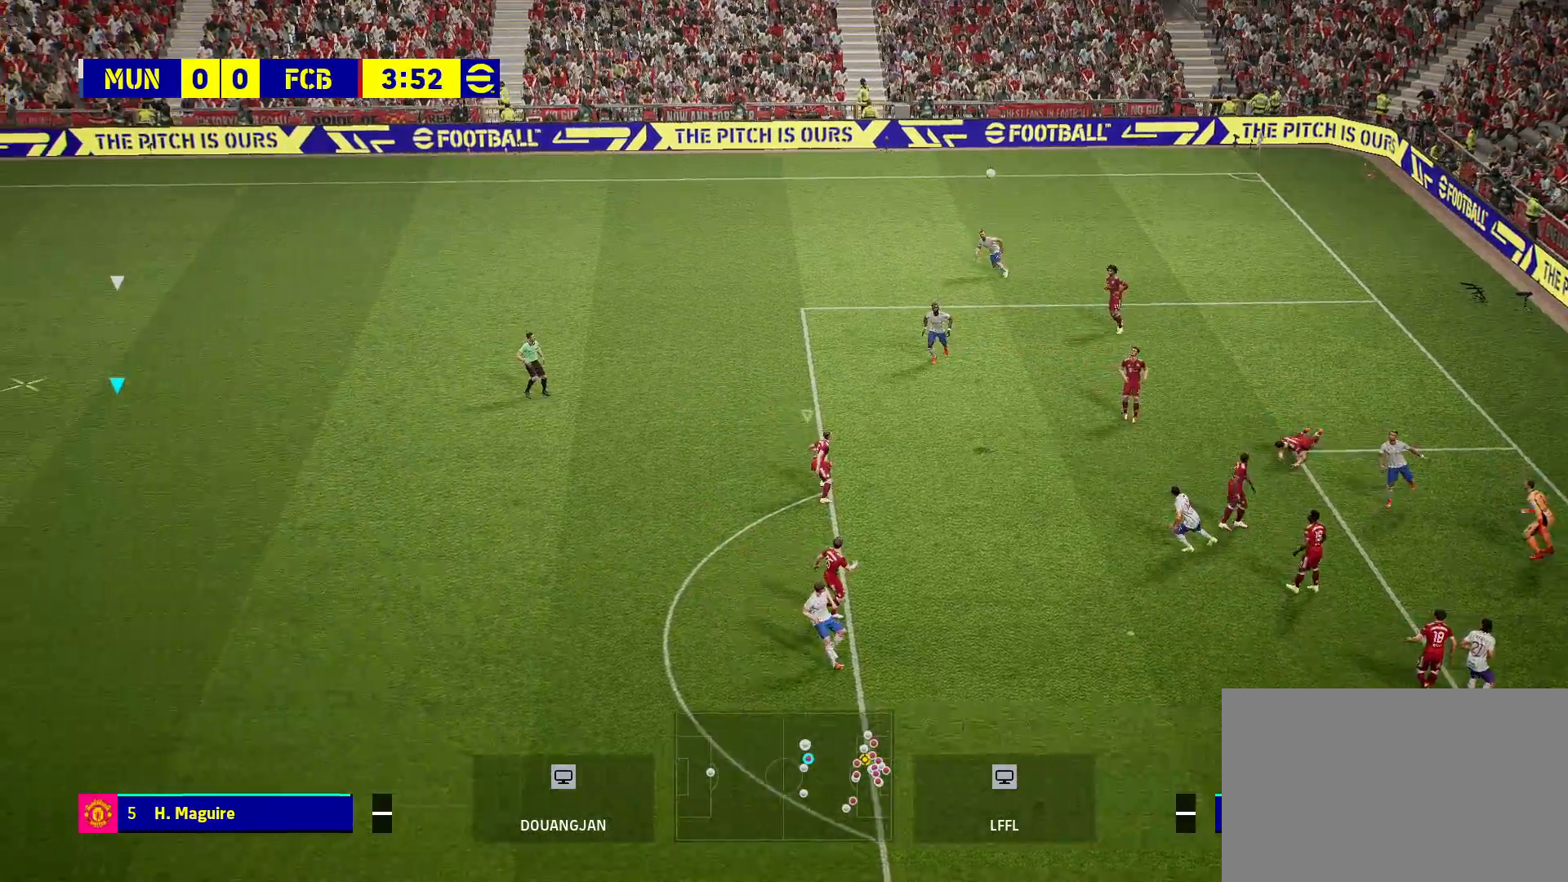
{"buttons": [], "left_stick": "right", "right_stick": "center", "events": []}
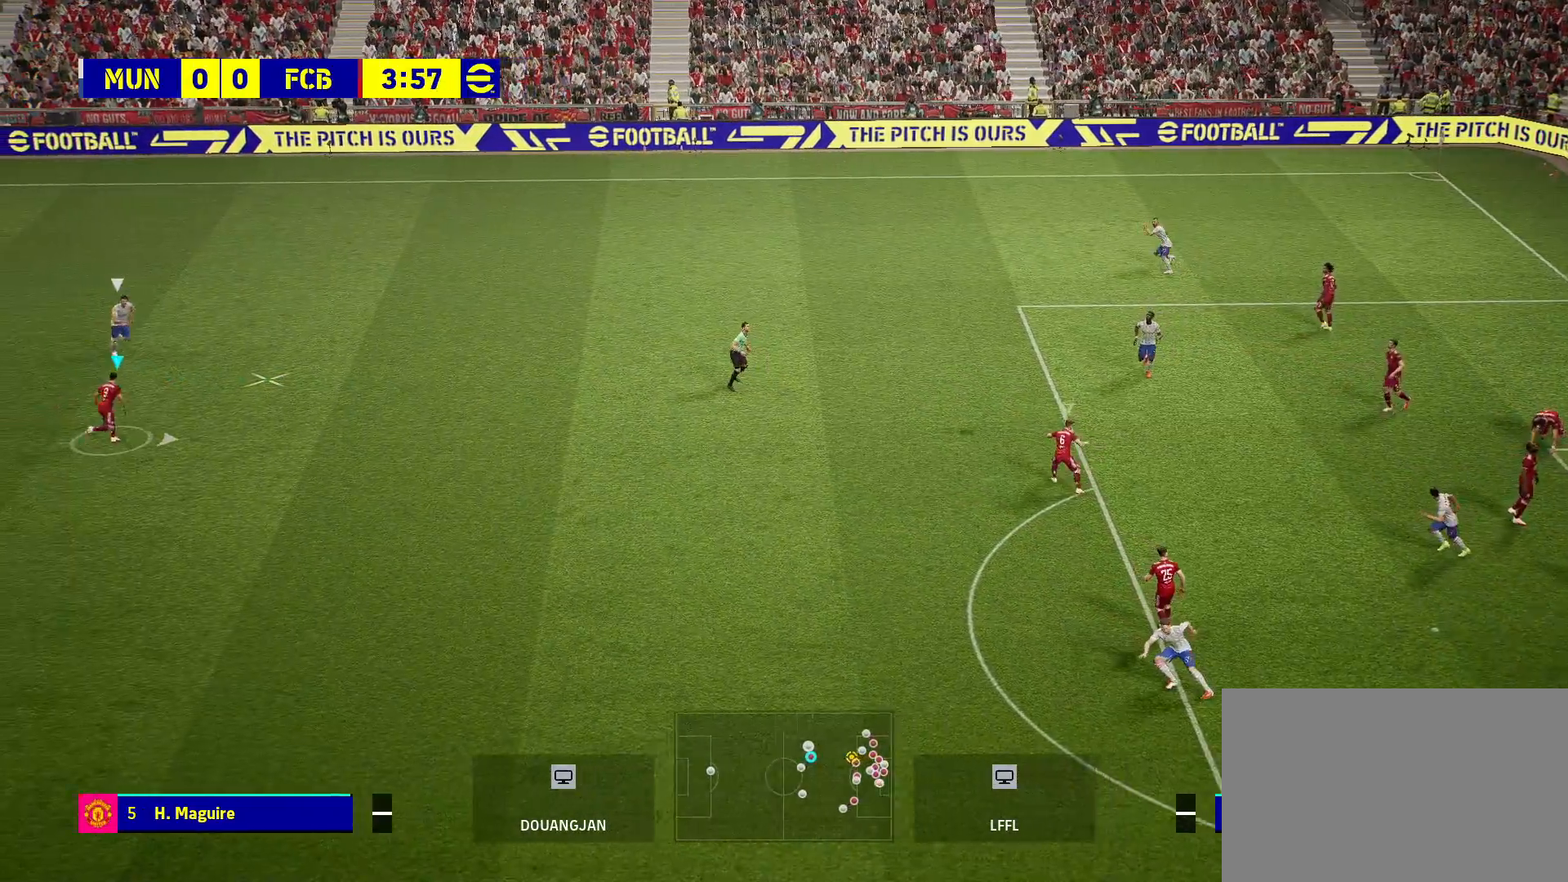
{"buttons": [], "left_stick": "right", "right_stick": "center", "events": [[117, "R2", "down"], [483, "R2", "up"]]}
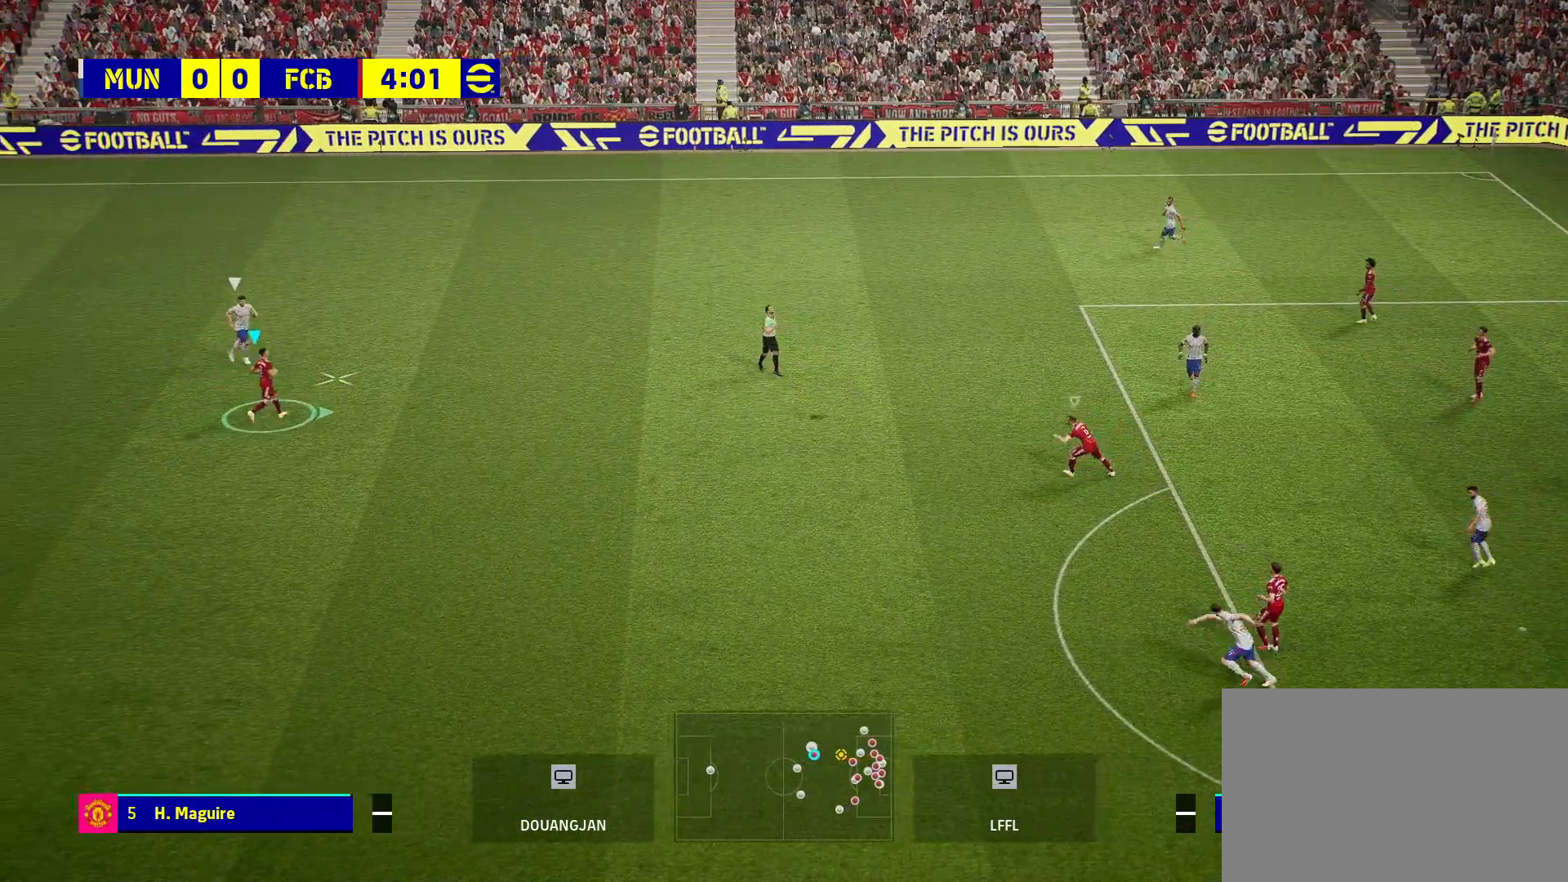
{"buttons": [], "left_stick": "down-right", "right_stick": "center", "events": [[83, "left_stick", "down-right"], [117, "CROSS", "down"], [233, "CROSS", "up"]]}
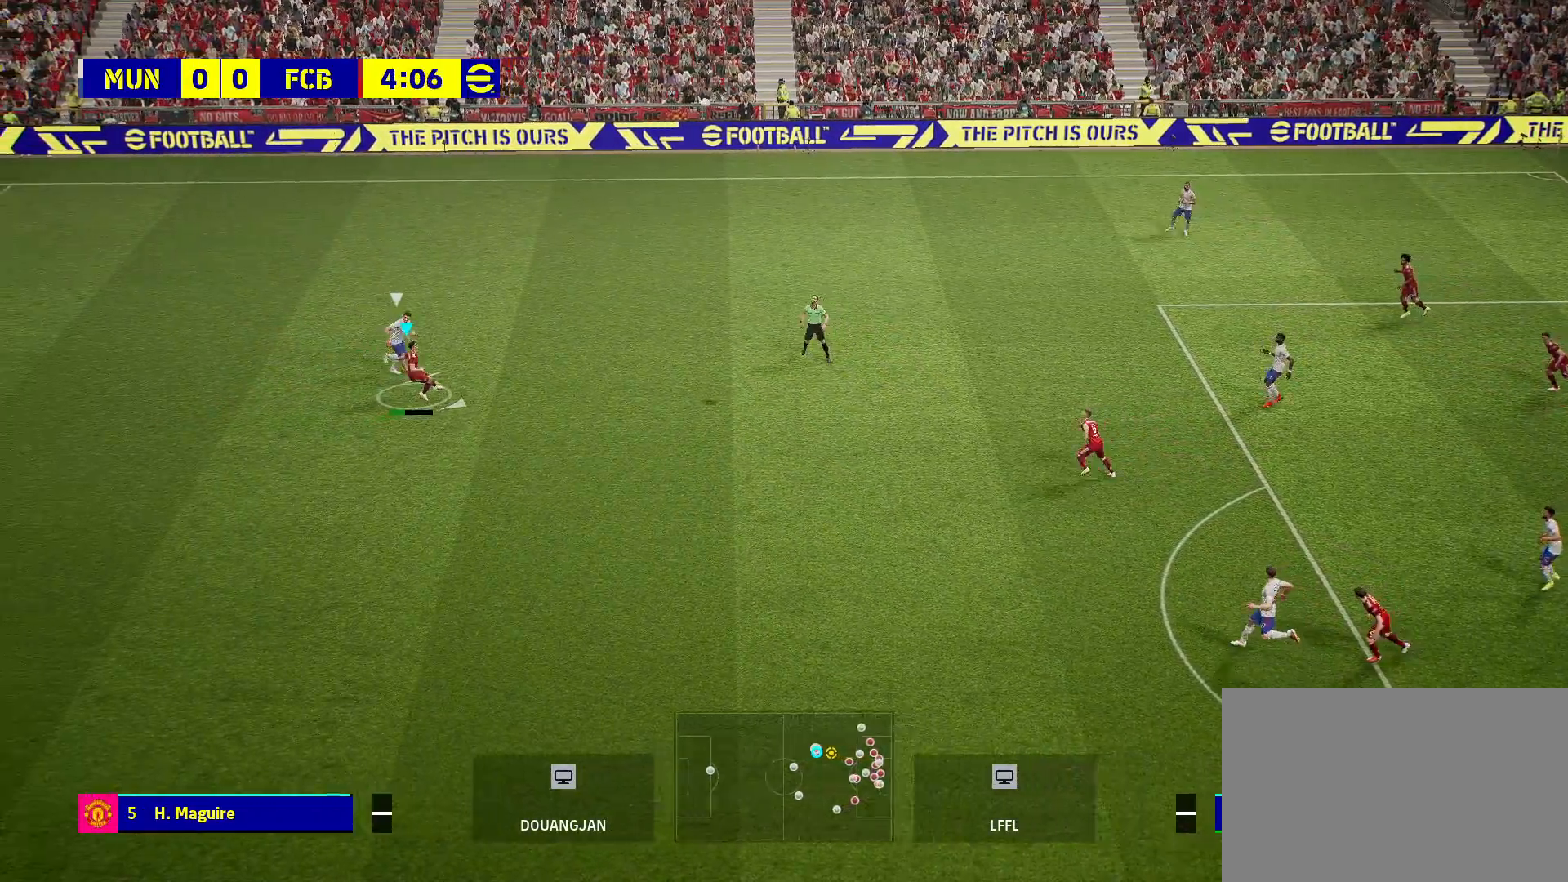
{"buttons": [], "left_stick": "down-right", "right_stick": "center", "events": []}
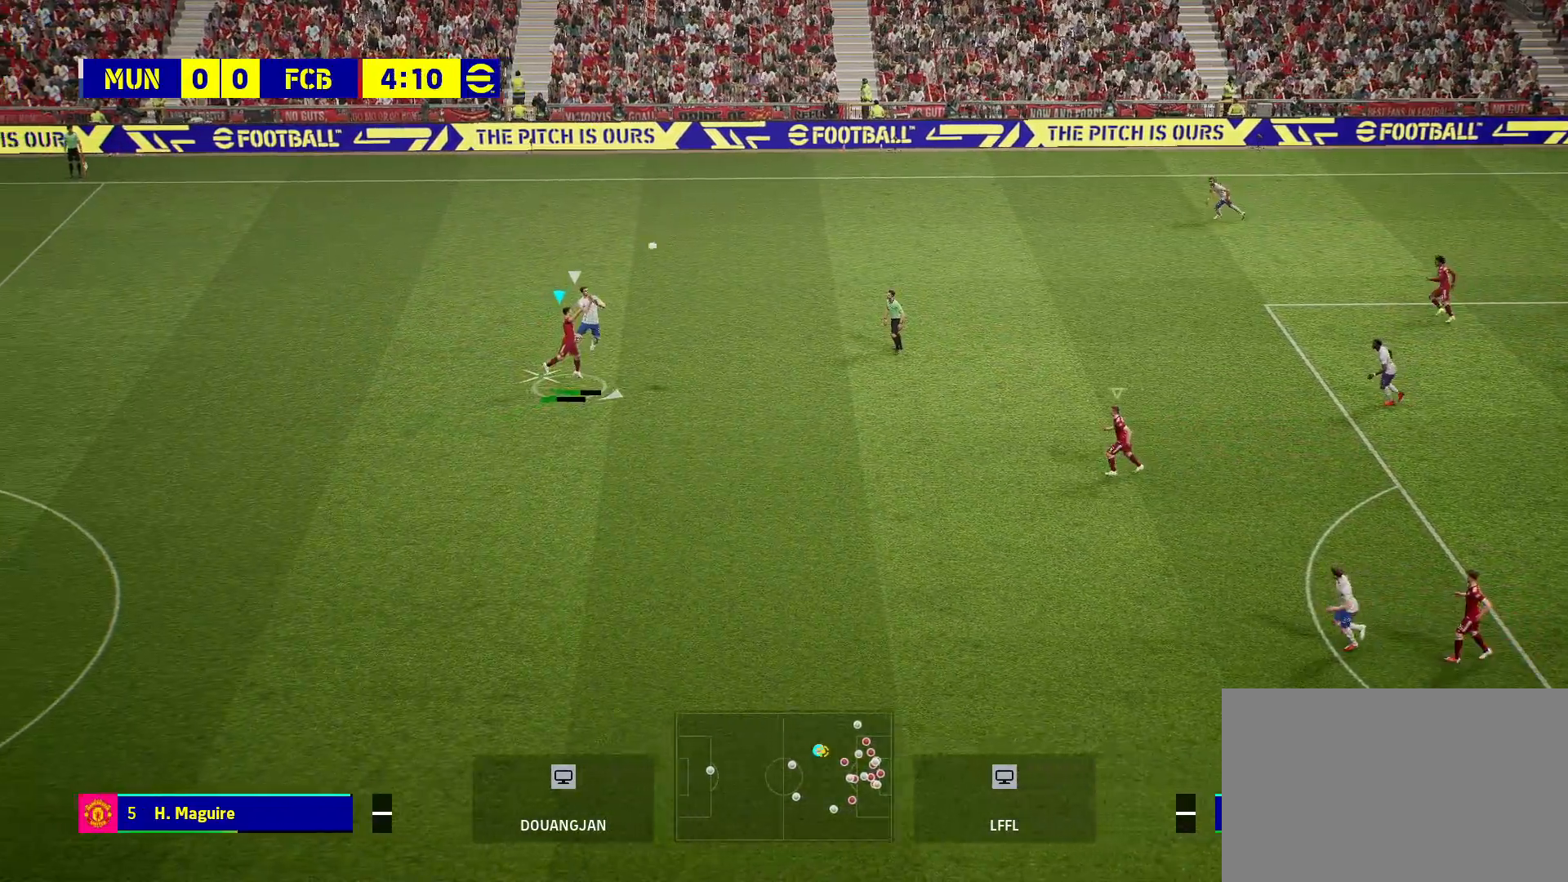
{"buttons": [], "left_stick": "left", "right_stick": "center", "events": [[133, "left_stick", "center"], [417, "left_stick", "left"]]}
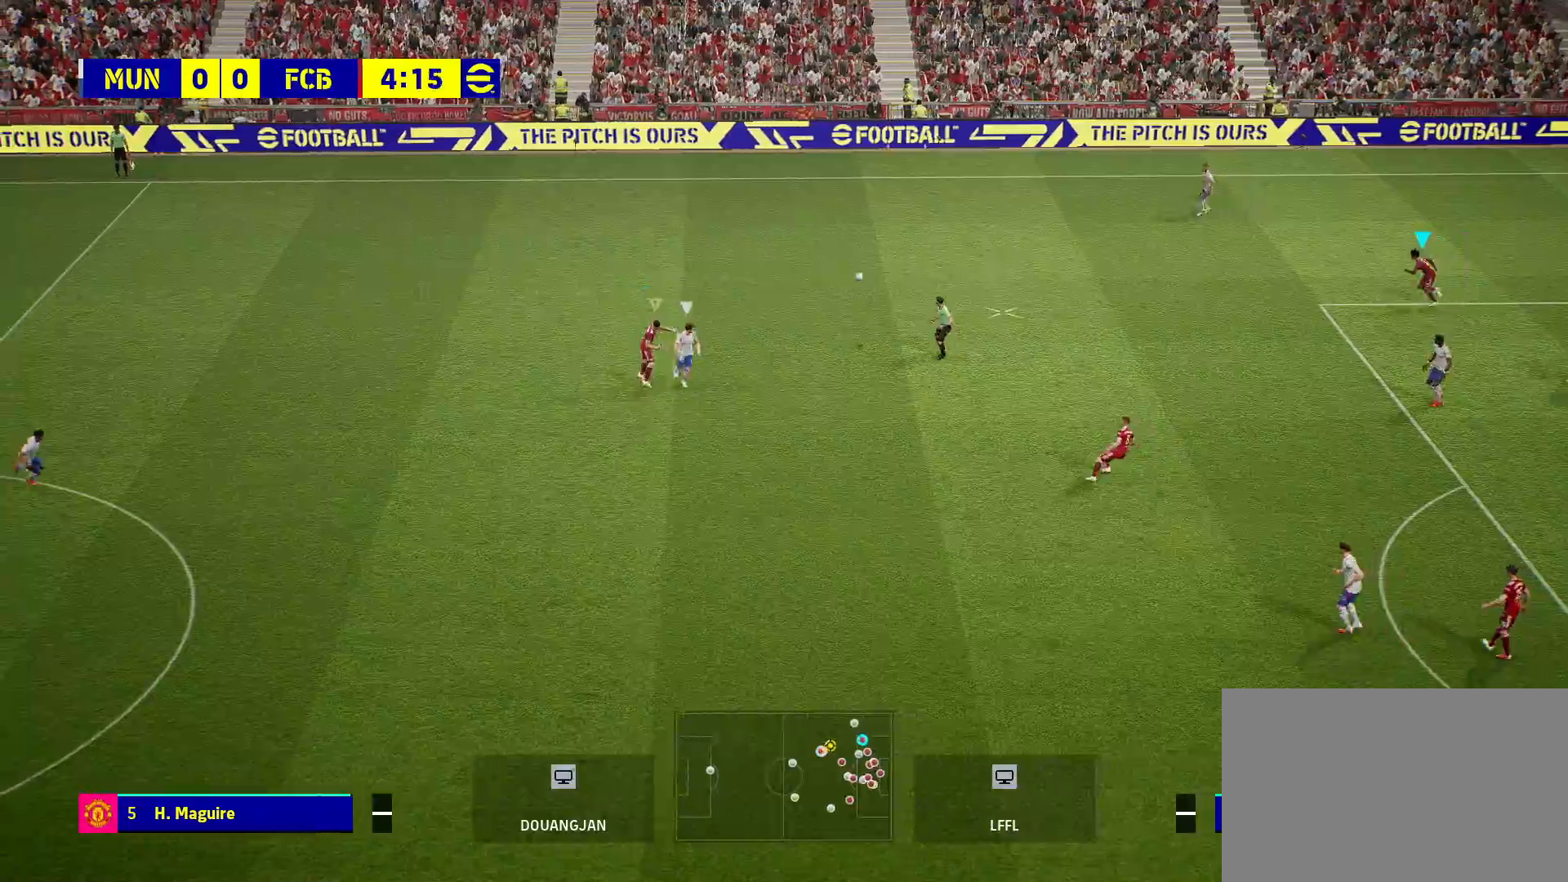
{"buttons": [], "left_stick": "left", "right_stick": "center", "events": []}